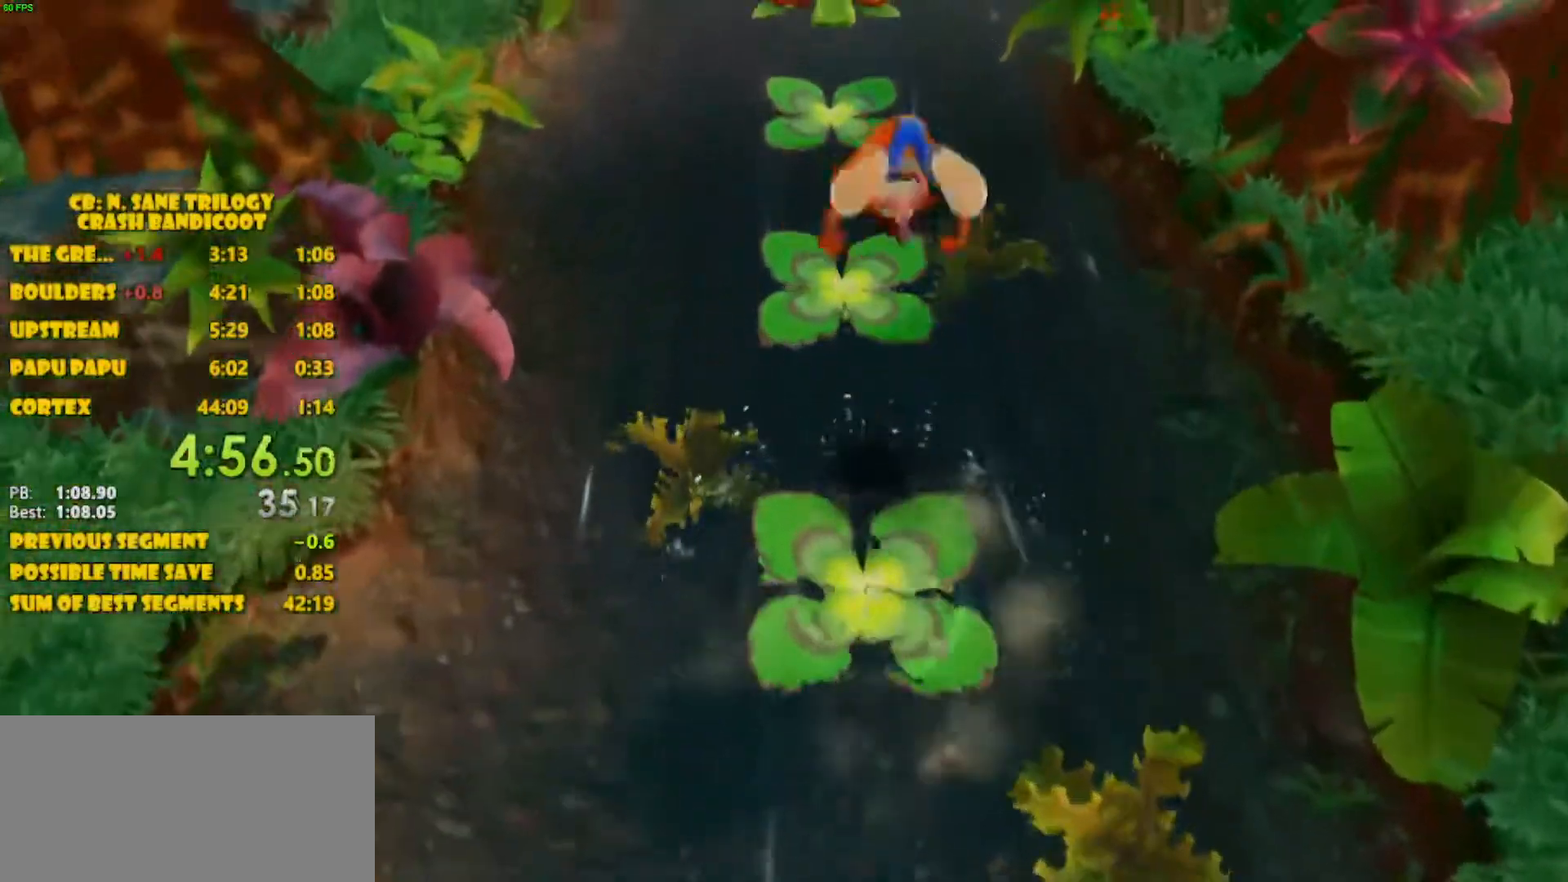
Gameplay with a controller (PlayStation layout); each line is a JSON object with the inputs held at the frame after it. "events" lists button and stick changes between this image and that frame as [ms after this image, input, new state], when the widget could be followed in between. Not read: L3 R3 right_stick.
{"buttons": ["CROSS", "DPAD_UP"], "left_stick": "center", "events": [[367, "CROSS", "up"], [483, "CROSS", "down"]]}
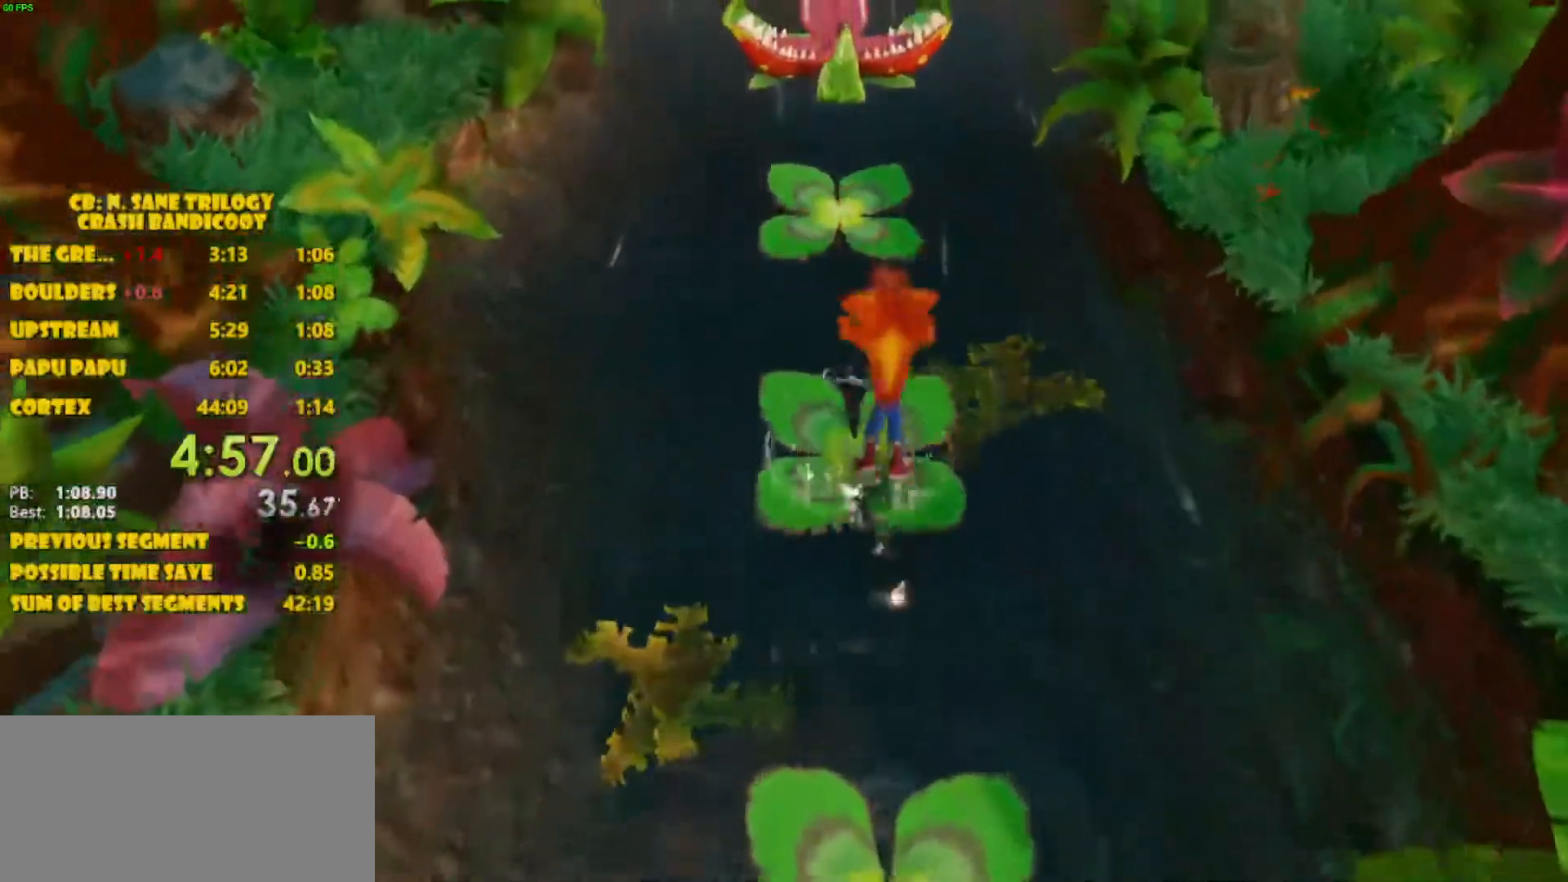
{"buttons": ["CROSS", "DPAD_UP"], "left_stick": "center", "events": []}
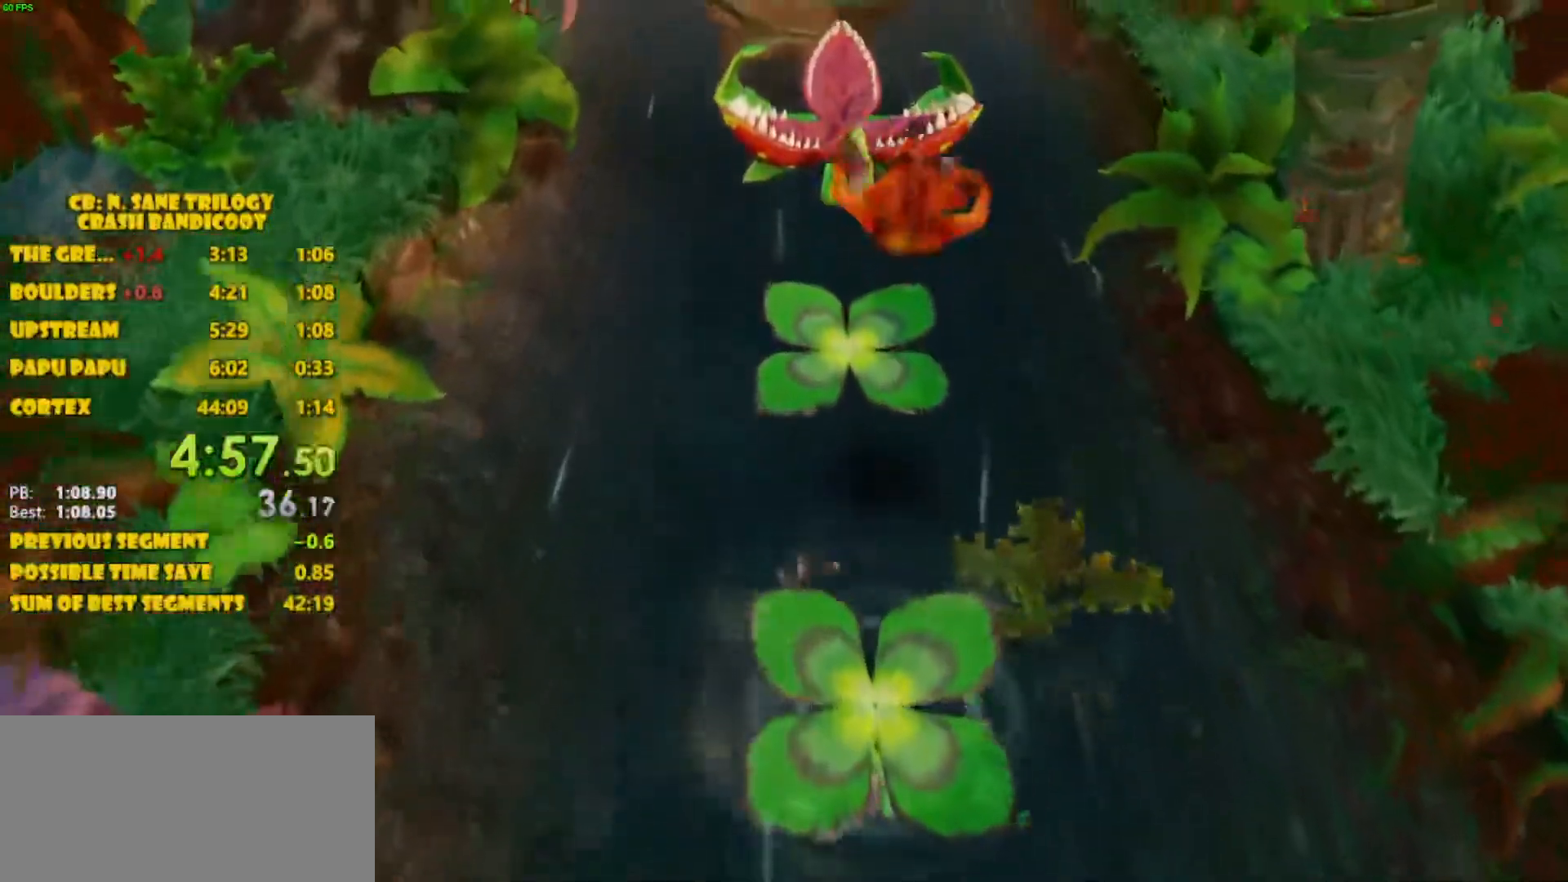
{"buttons": ["DPAD_UP"], "left_stick": "center", "events": [[100, "CROSS", "up"]]}
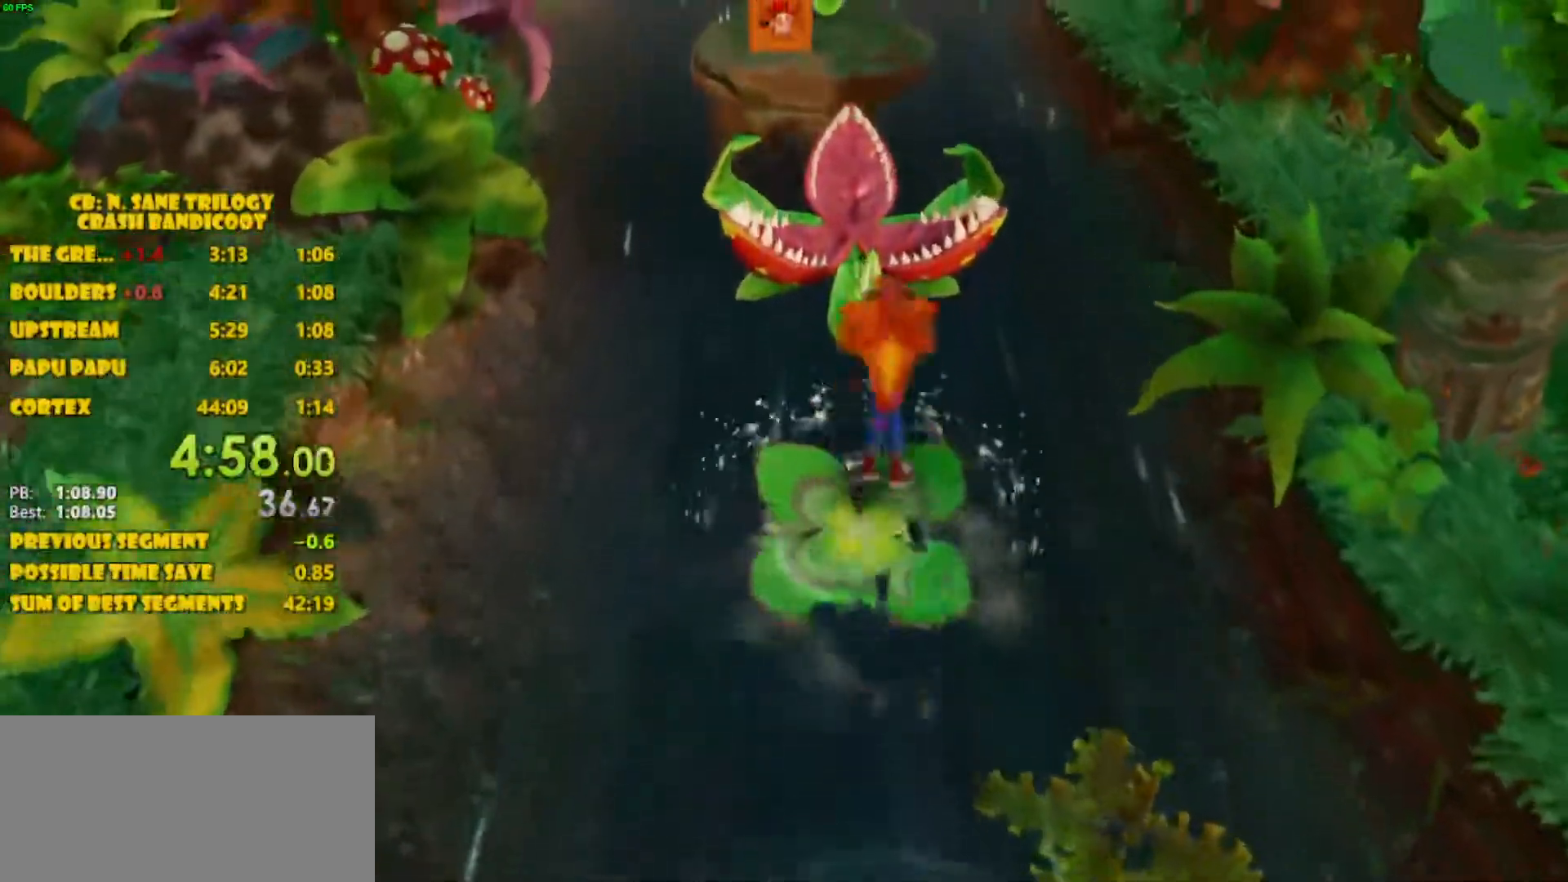
{"buttons": ["CROSS", "DPAD_UP"], "left_stick": "center", "events": [[17, "CROSS", "down"]]}
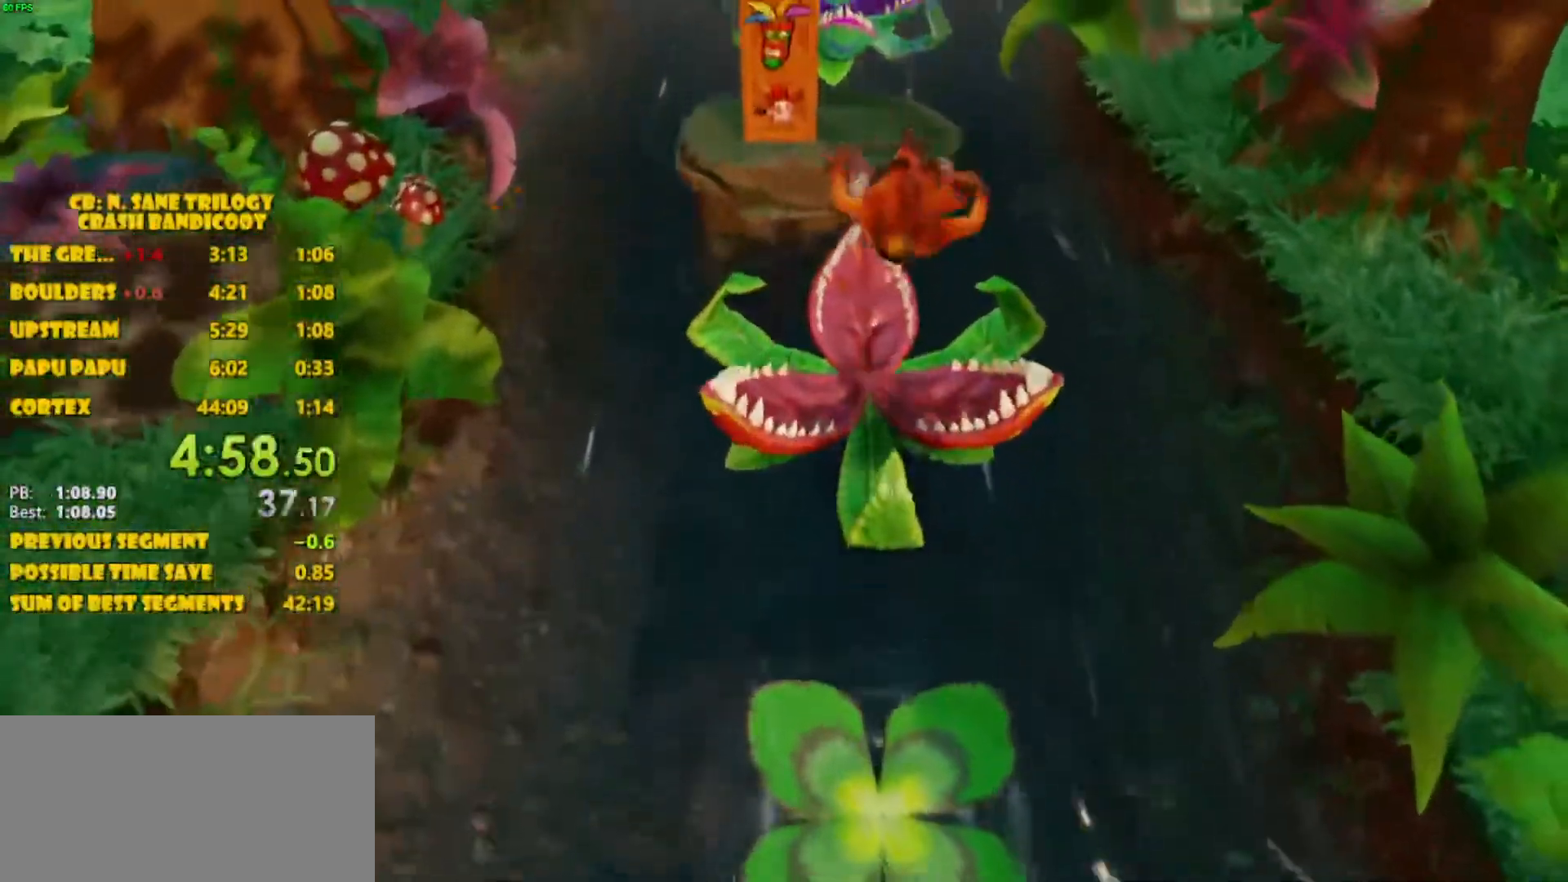
{"buttons": ["CROSS", "DPAD_UP"], "left_stick": "center", "events": [[33, "CROSS", "up"], [317, "CROSS", "down"]]}
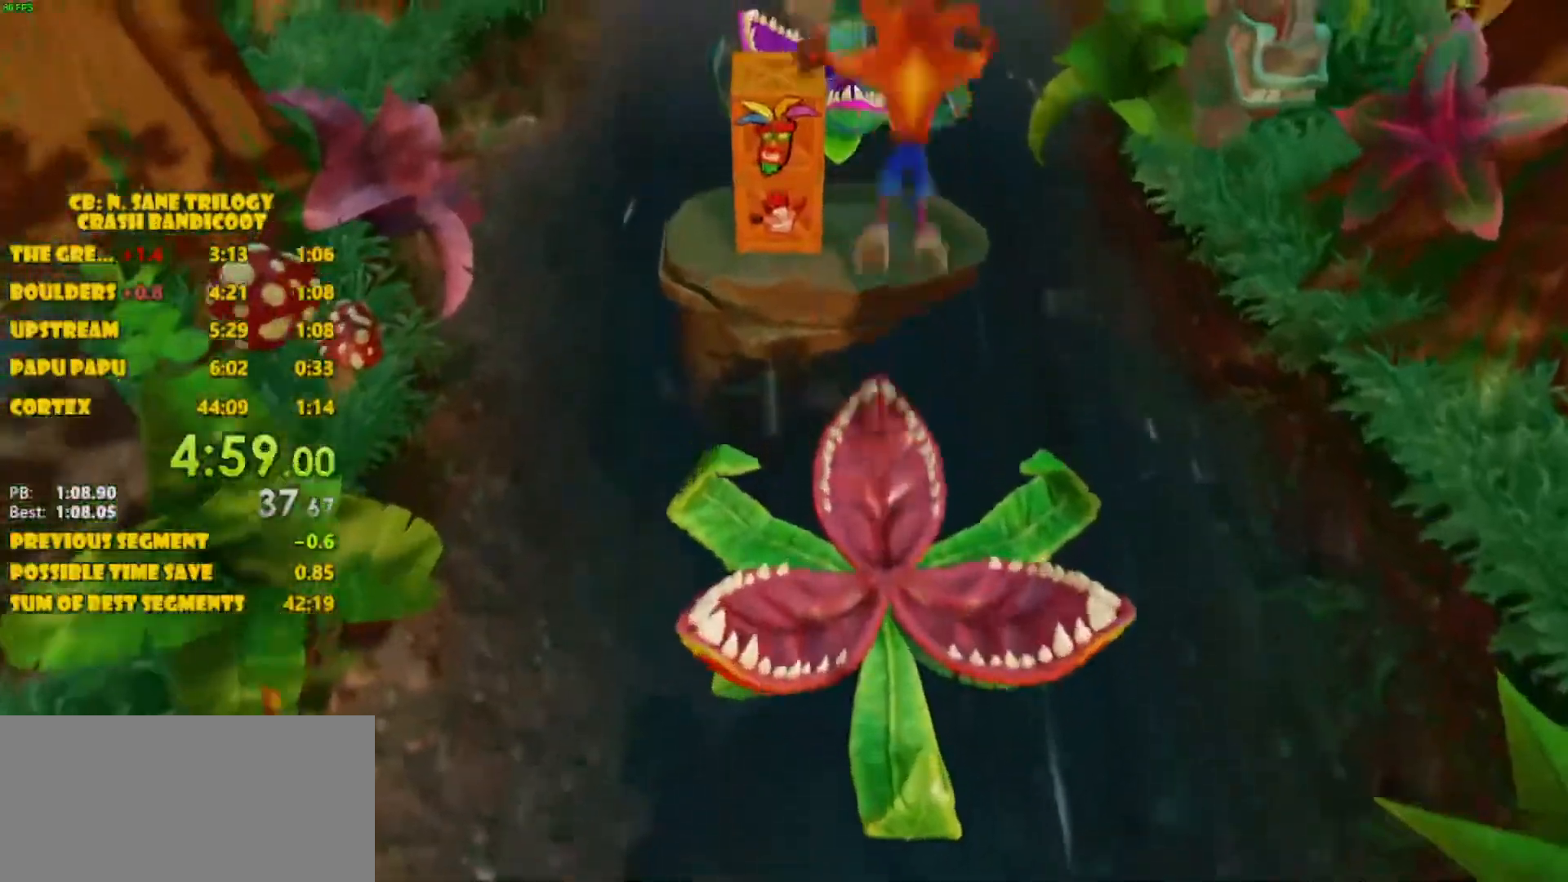
{"buttons": ["DPAD_UP"], "left_stick": "center", "events": [[233, "CROSS", "up"], [350, "DPAD_LEFT", "down"], [417, "SQUARE", "down"], [450, "DPAD_LEFT", "up"], [483, "SQUARE", "up"]]}
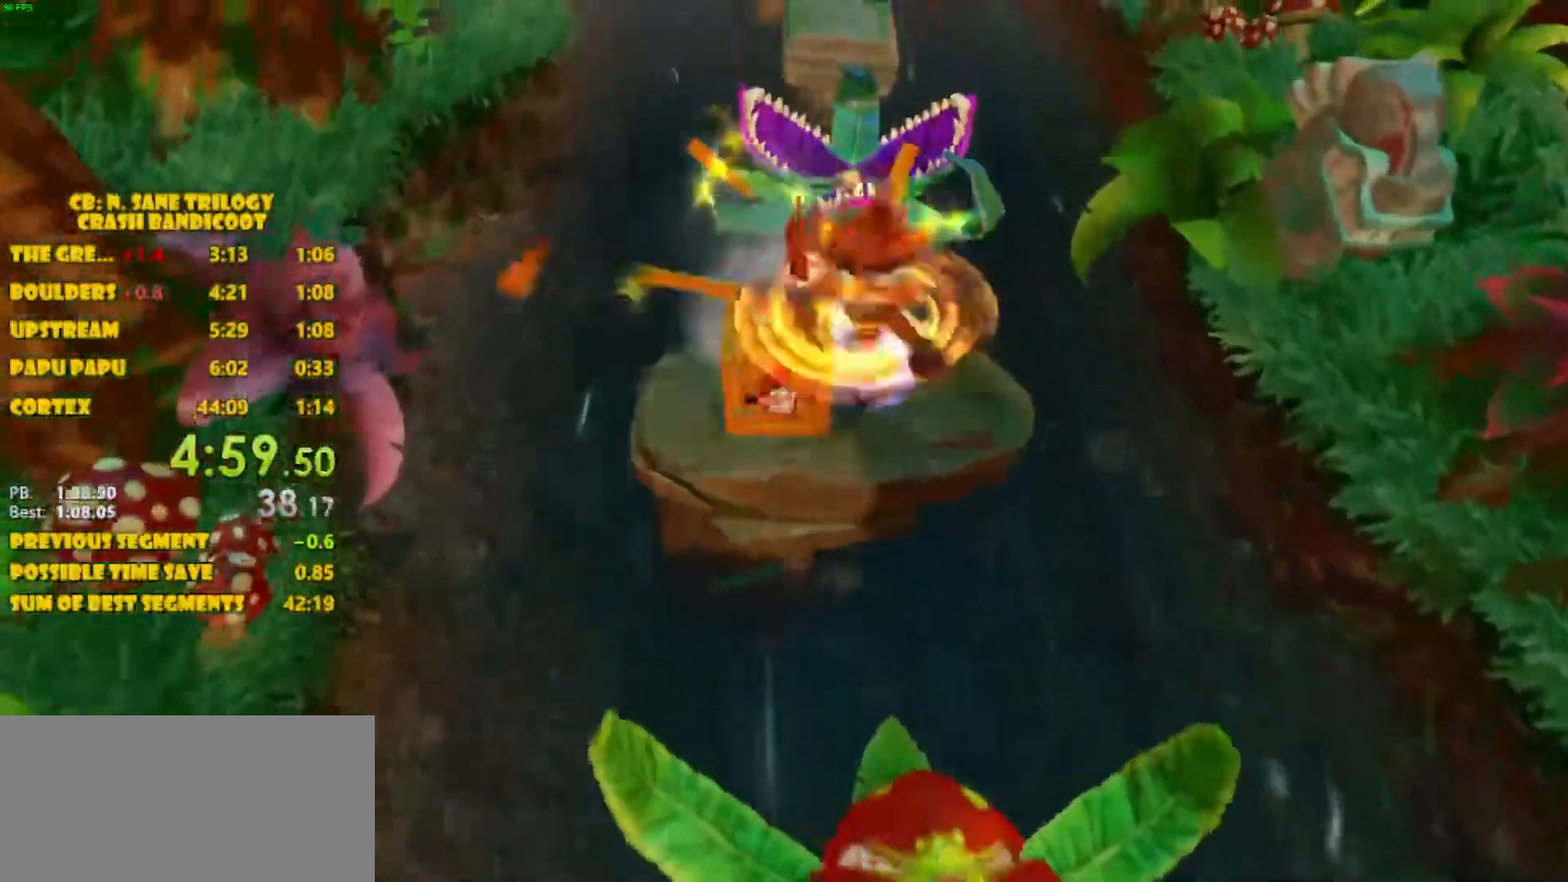
{"buttons": ["CROSS", "DPAD_UP"], "left_stick": "center", "events": [[17, "SQUARE", "down"], [117, "SQUARE", "up"], [217, "CROSS", "down"]]}
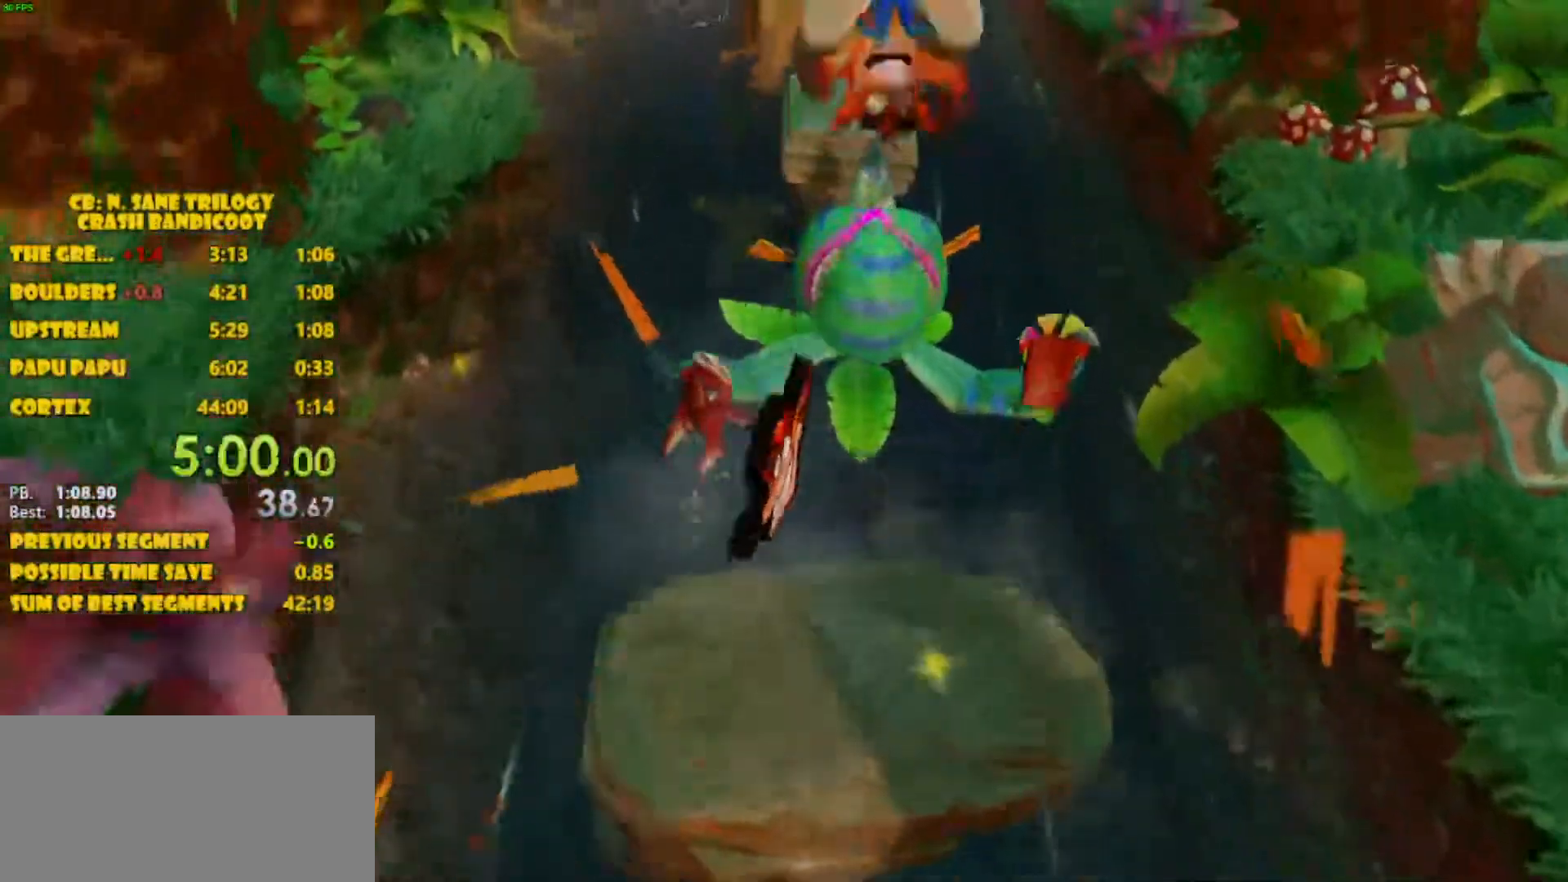
{"buttons": ["CROSS", "DPAD_UP"], "left_stick": "center", "events": [[133, "CROSS", "up"], [467, "CROSS", "down"]]}
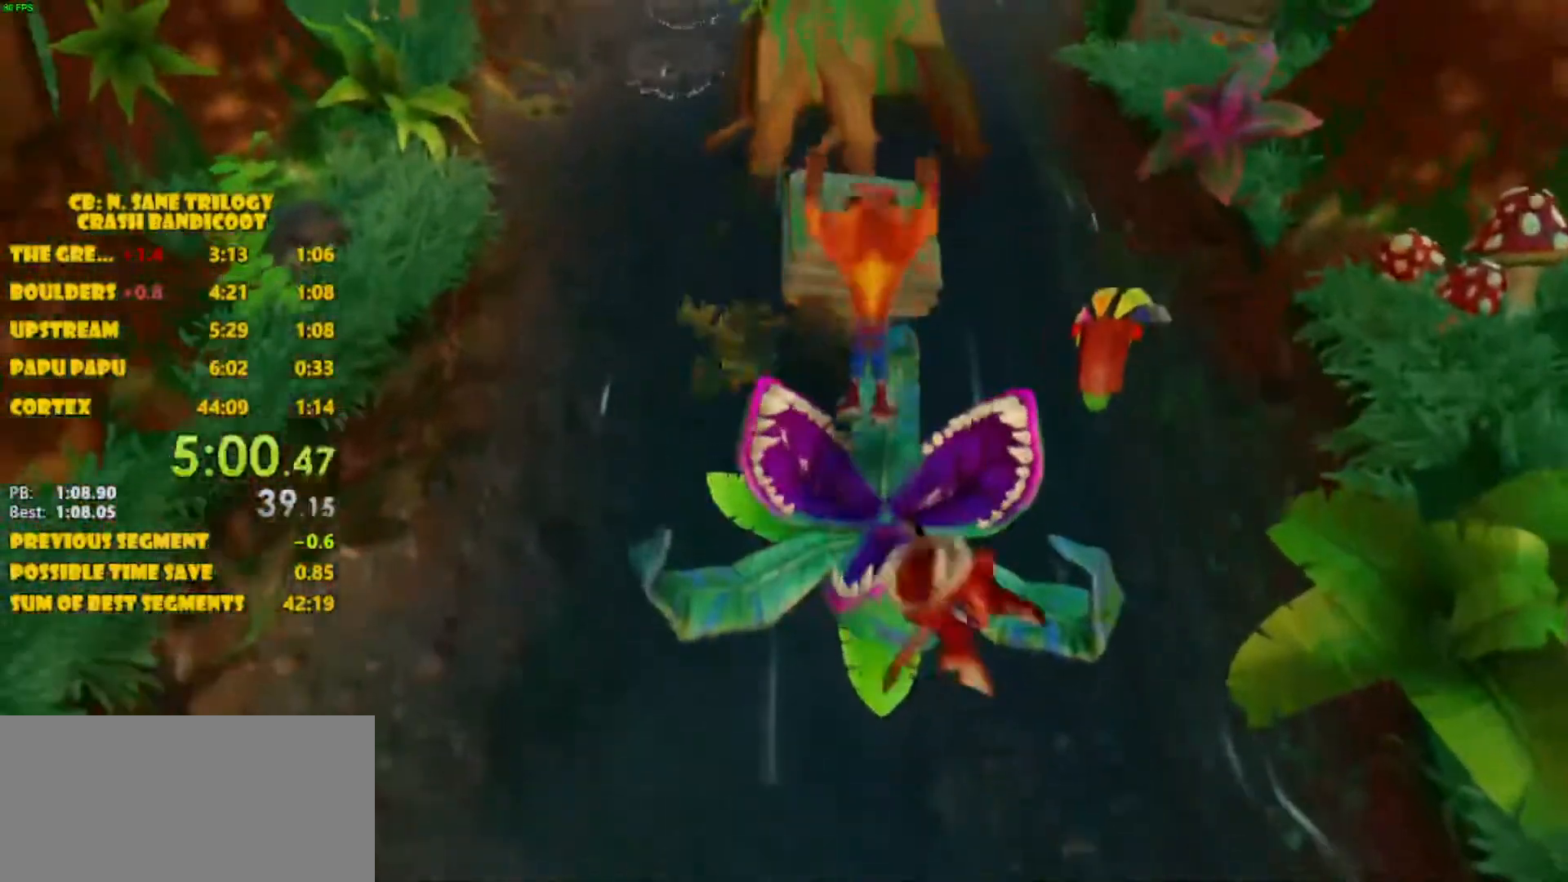
{"buttons": ["DPAD_UP"], "left_stick": "center", "events": [[483, "CROSS", "up"]]}
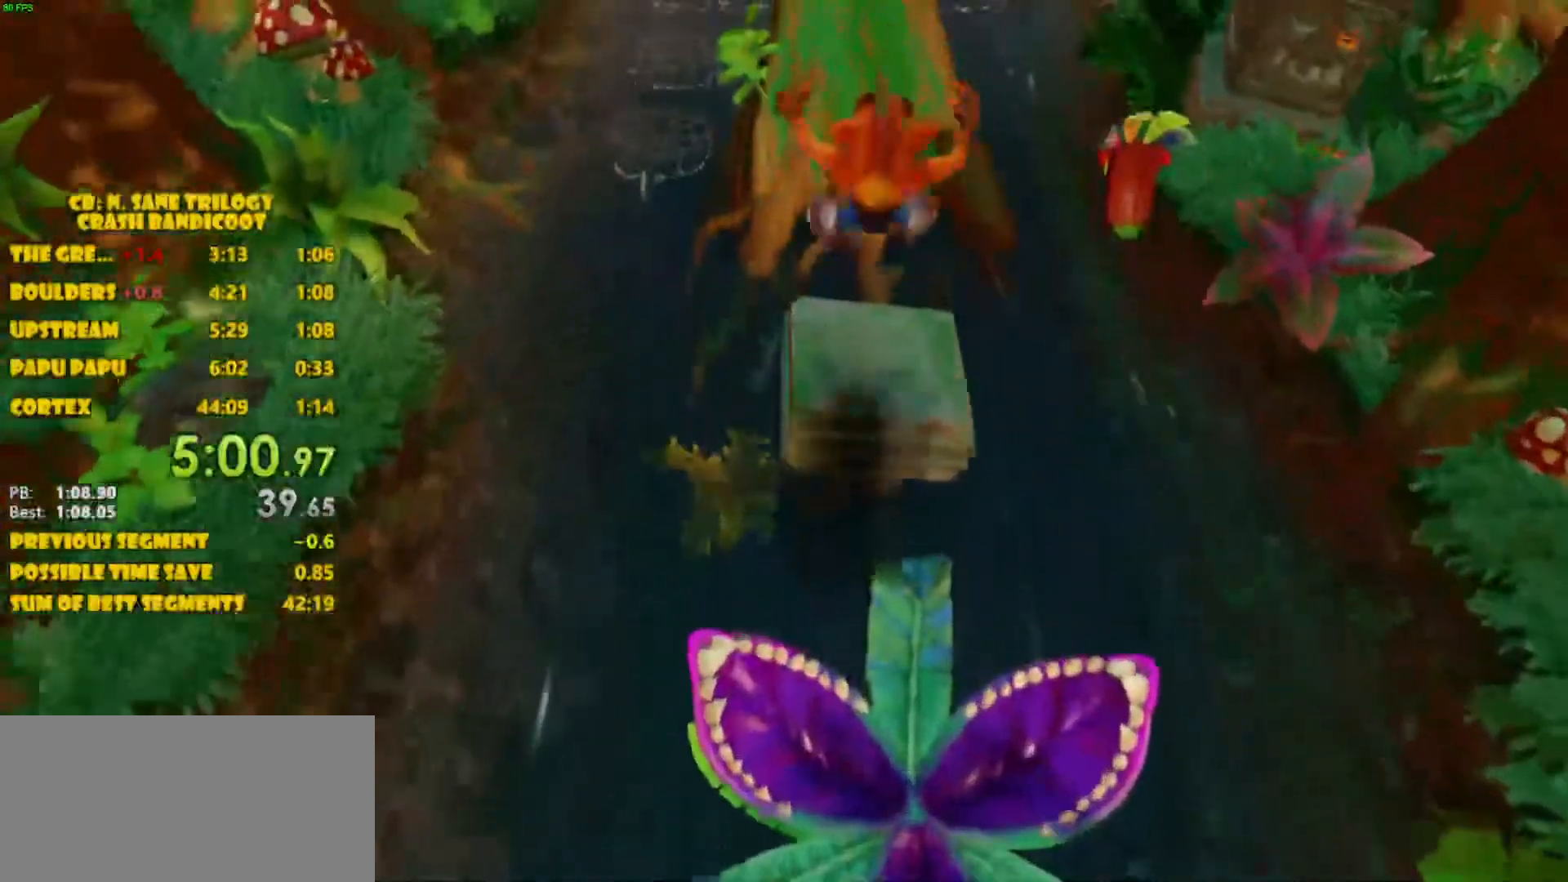
{"buttons": ["CROSS", "DPAD_UP"], "left_stick": "center", "events": [[217, "CROSS", "down"]]}
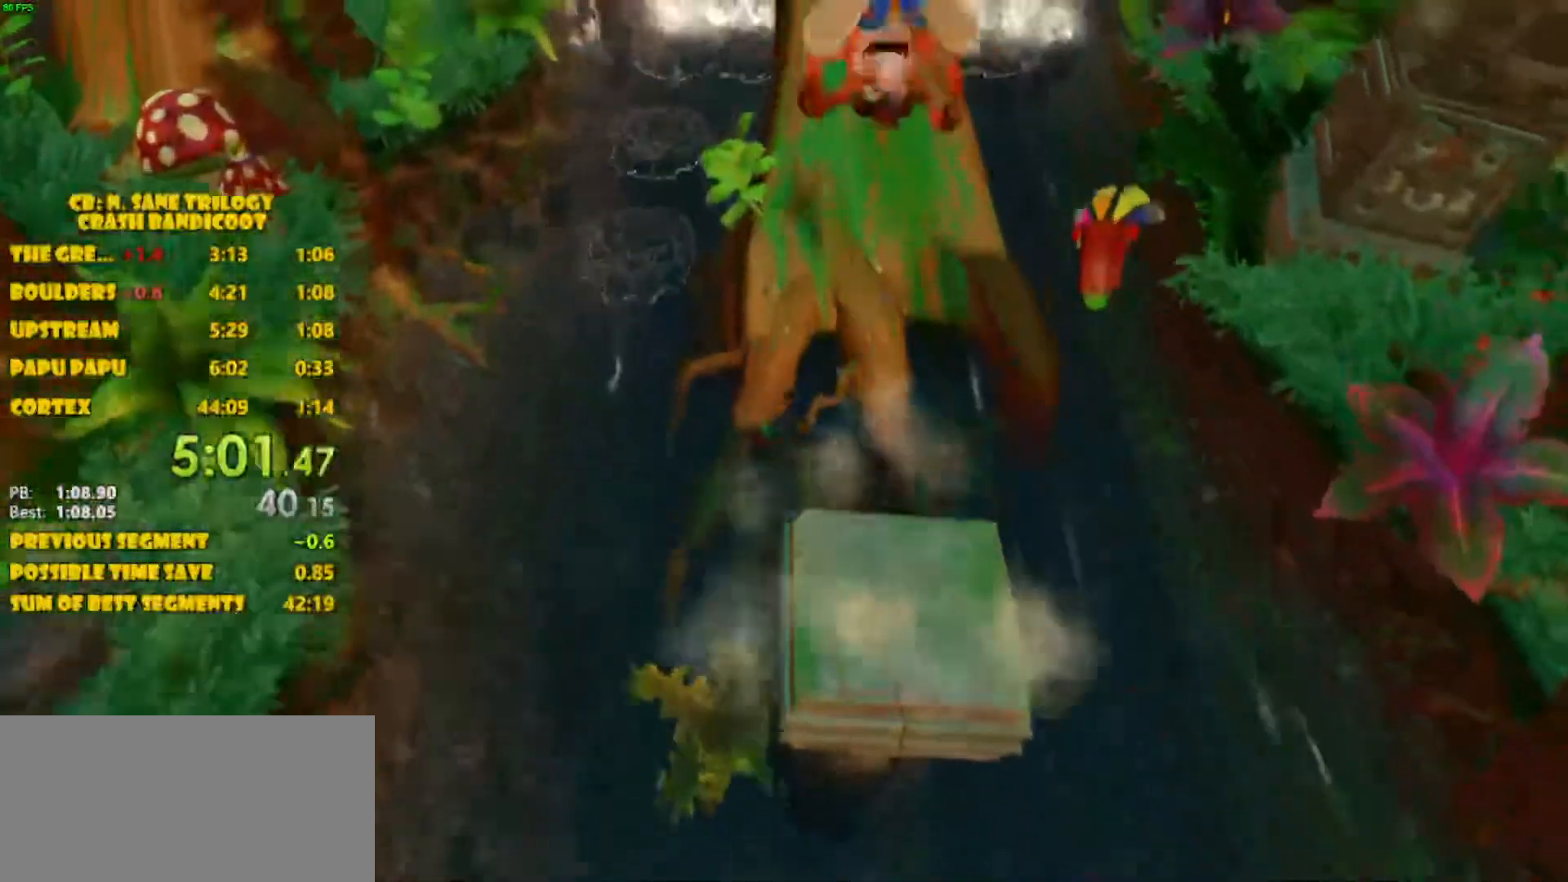
{"buttons": ["CROSS", "DPAD_UP"], "left_stick": "center", "events": [[283, "CROSS", "up"], [467, "CROSS", "down"]]}
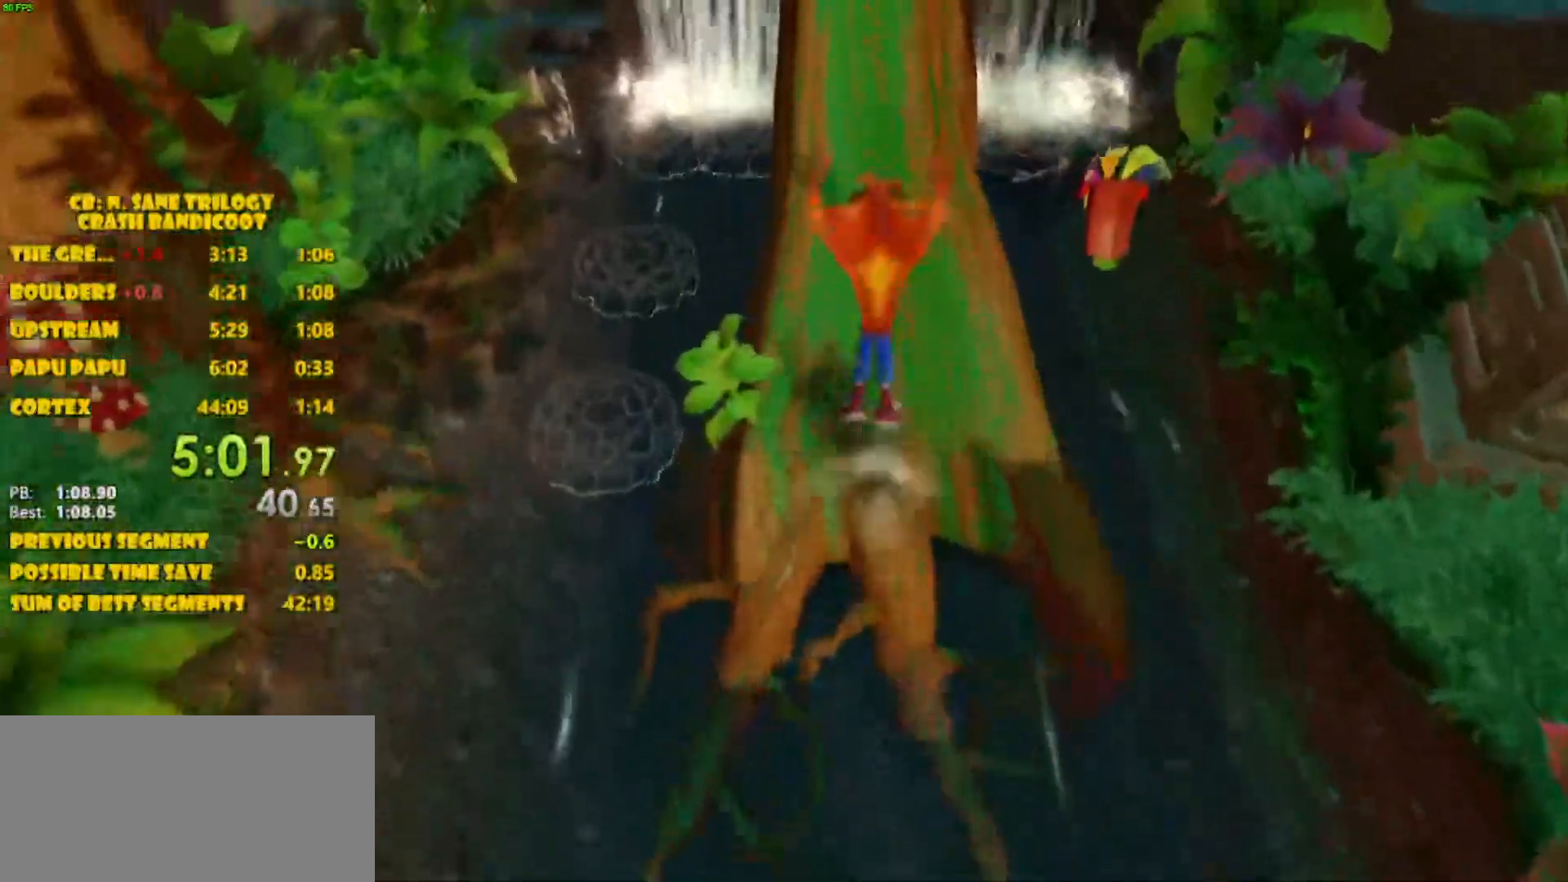
{"buttons": ["DPAD_UP"], "left_stick": "center", "events": [[233, "CROSS", "up"]]}
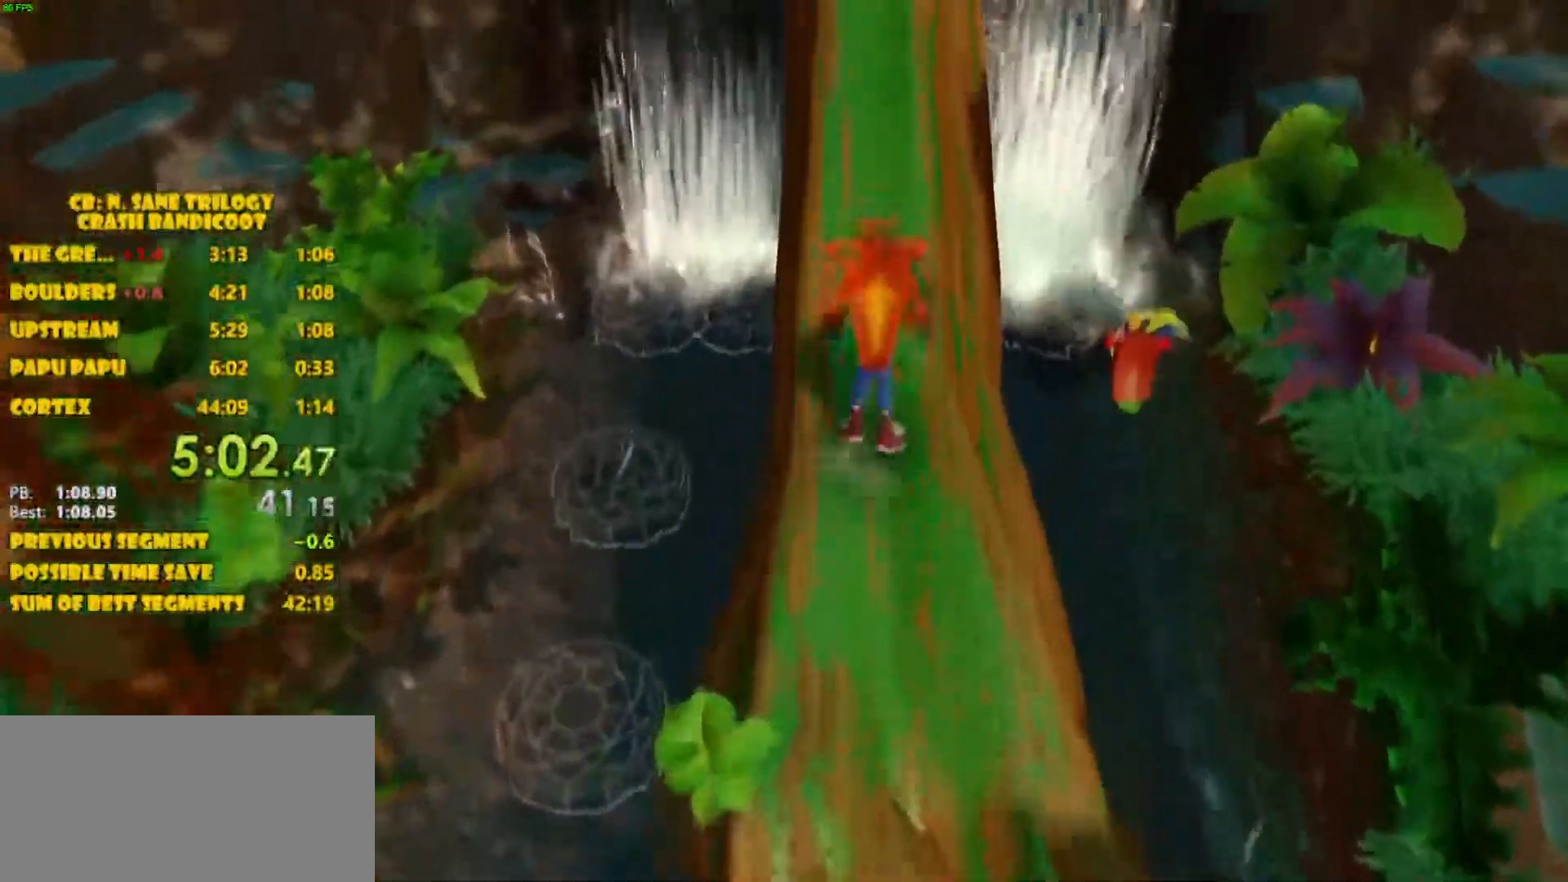
{"buttons": ["DPAD_UP"], "left_stick": "center", "events": [[17, "CROSS", "down"], [333, "CROSS", "up"]]}
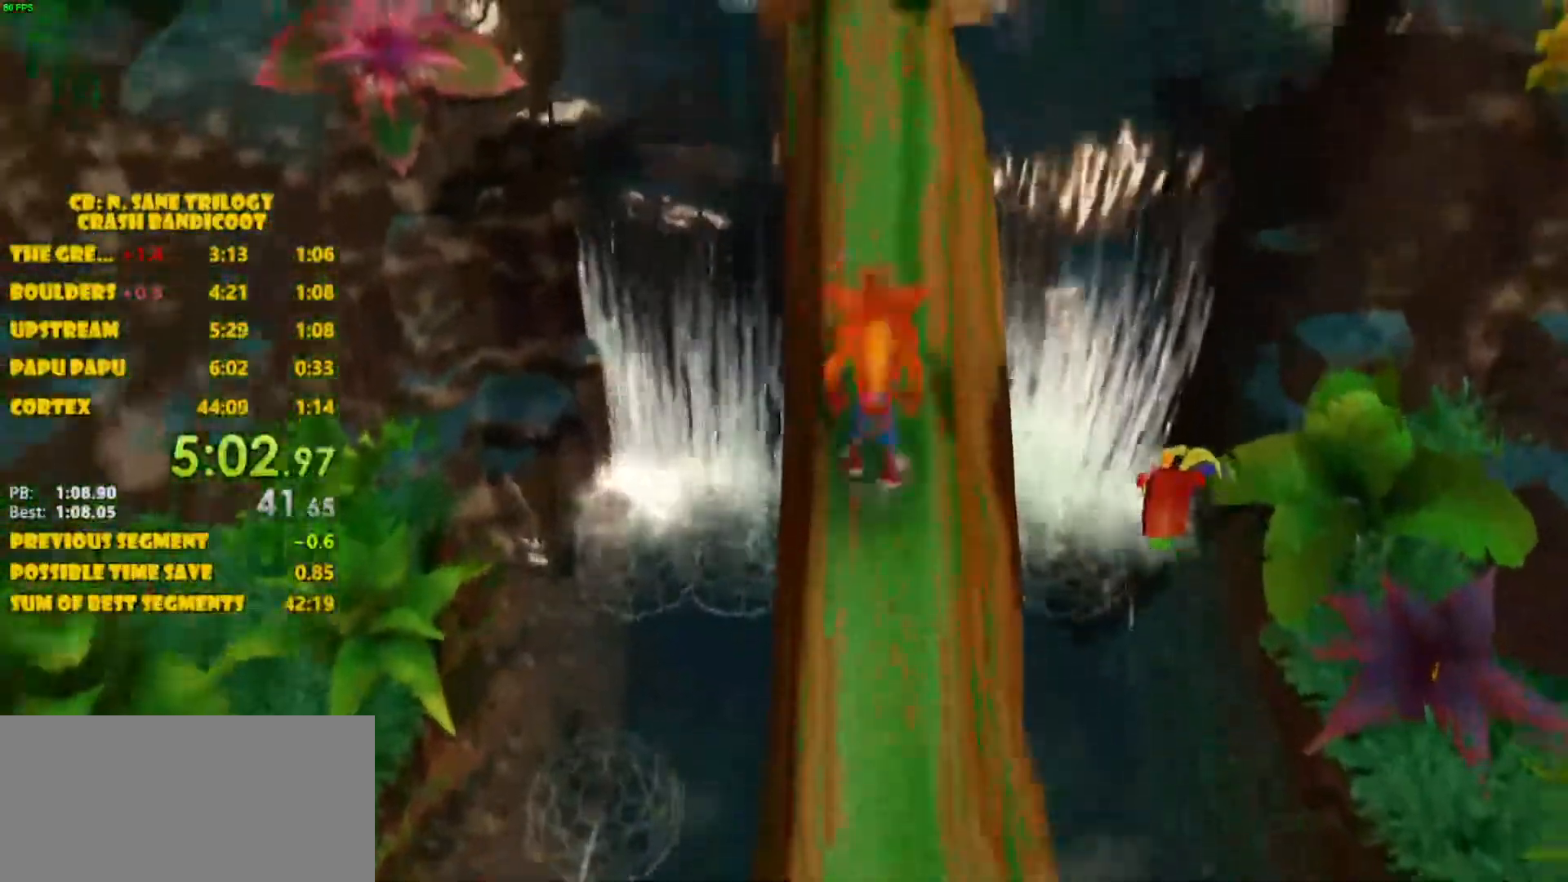
{"buttons": ["DPAD_UP"], "left_stick": "center", "events": [[17, "CROSS", "down"], [400, "CROSS", "up"]]}
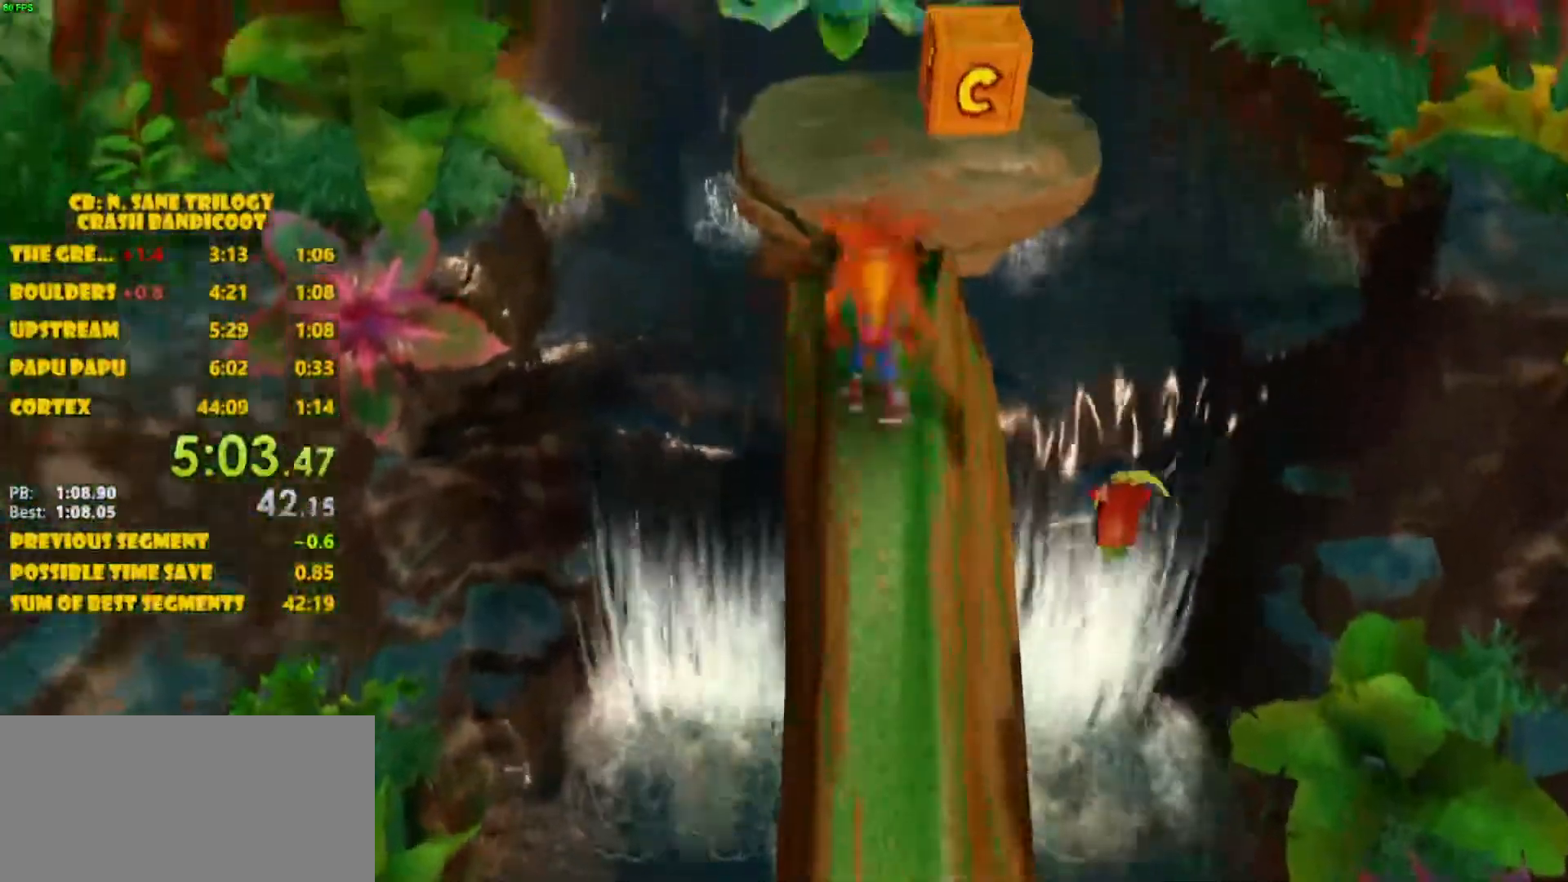
{"buttons": ["SQUARE", "DPAD_UP"], "left_stick": "center", "events": [[33, "CROSS", "down"], [350, "CROSS", "up"], [450, "SQUARE", "down"]]}
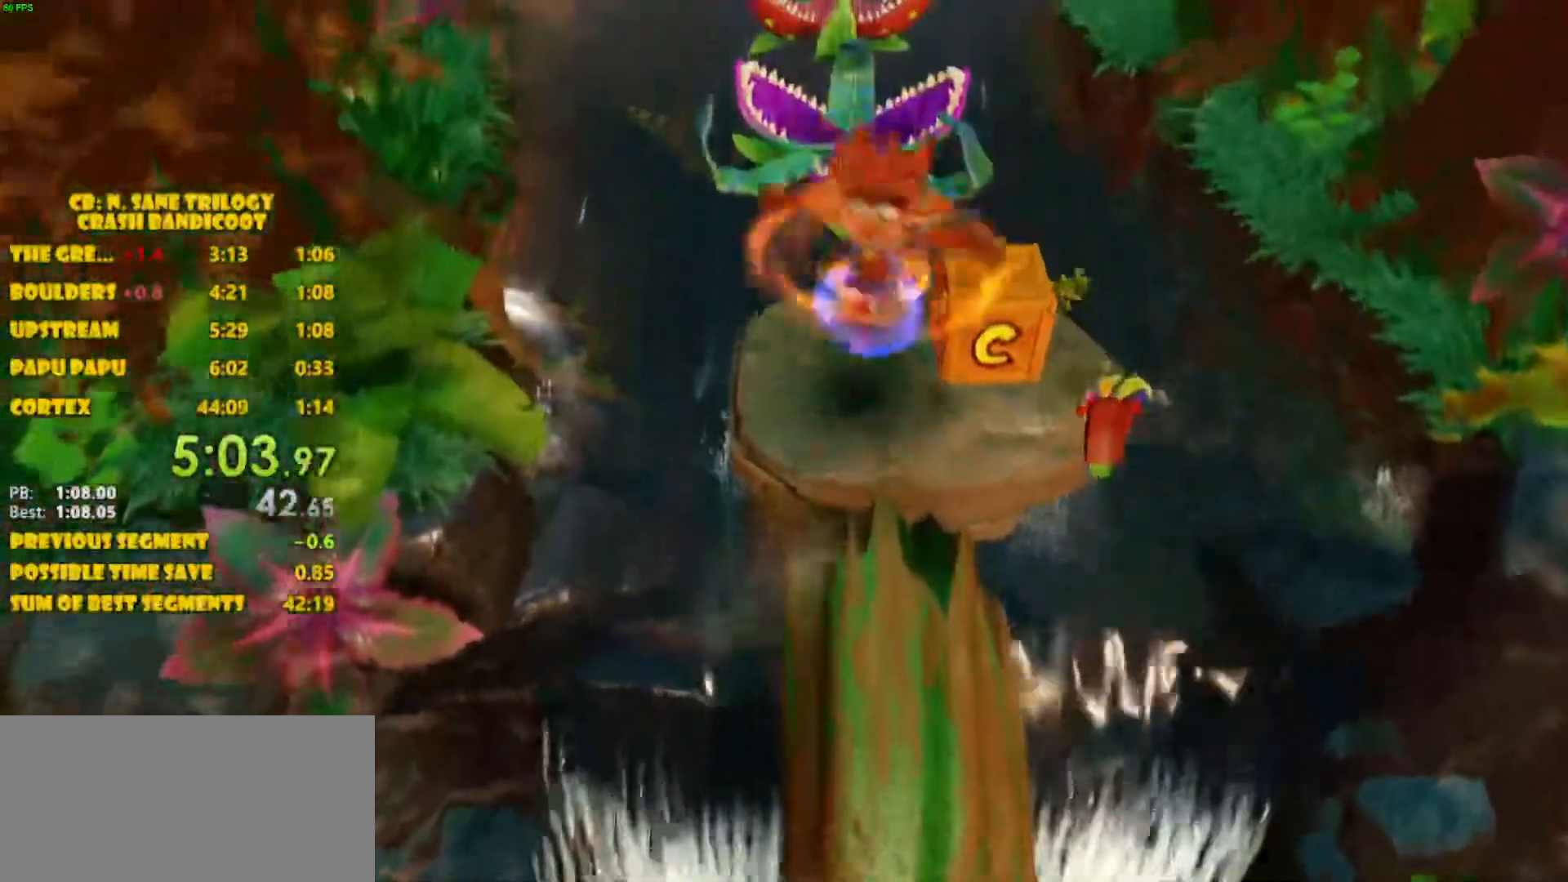
{"buttons": ["CROSS", "DPAD_UP"], "left_stick": "center", "events": [[67, "SQUARE", "up"], [283, "CROSS", "down"]]}
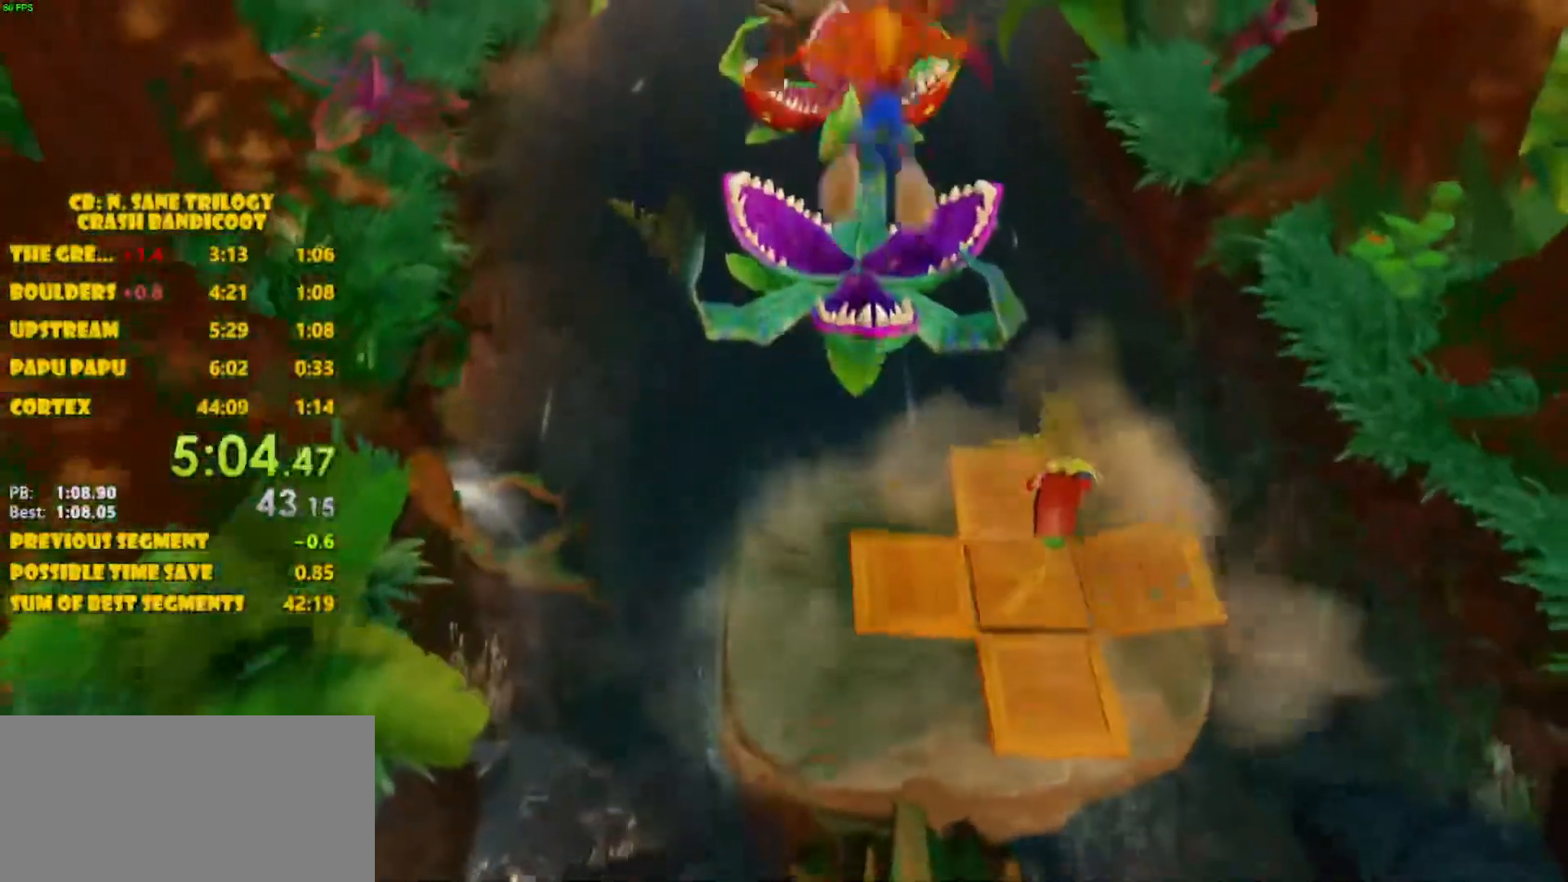
{"buttons": ["DPAD_UP"], "left_stick": "center", "events": [[183, "CROSS", "up"]]}
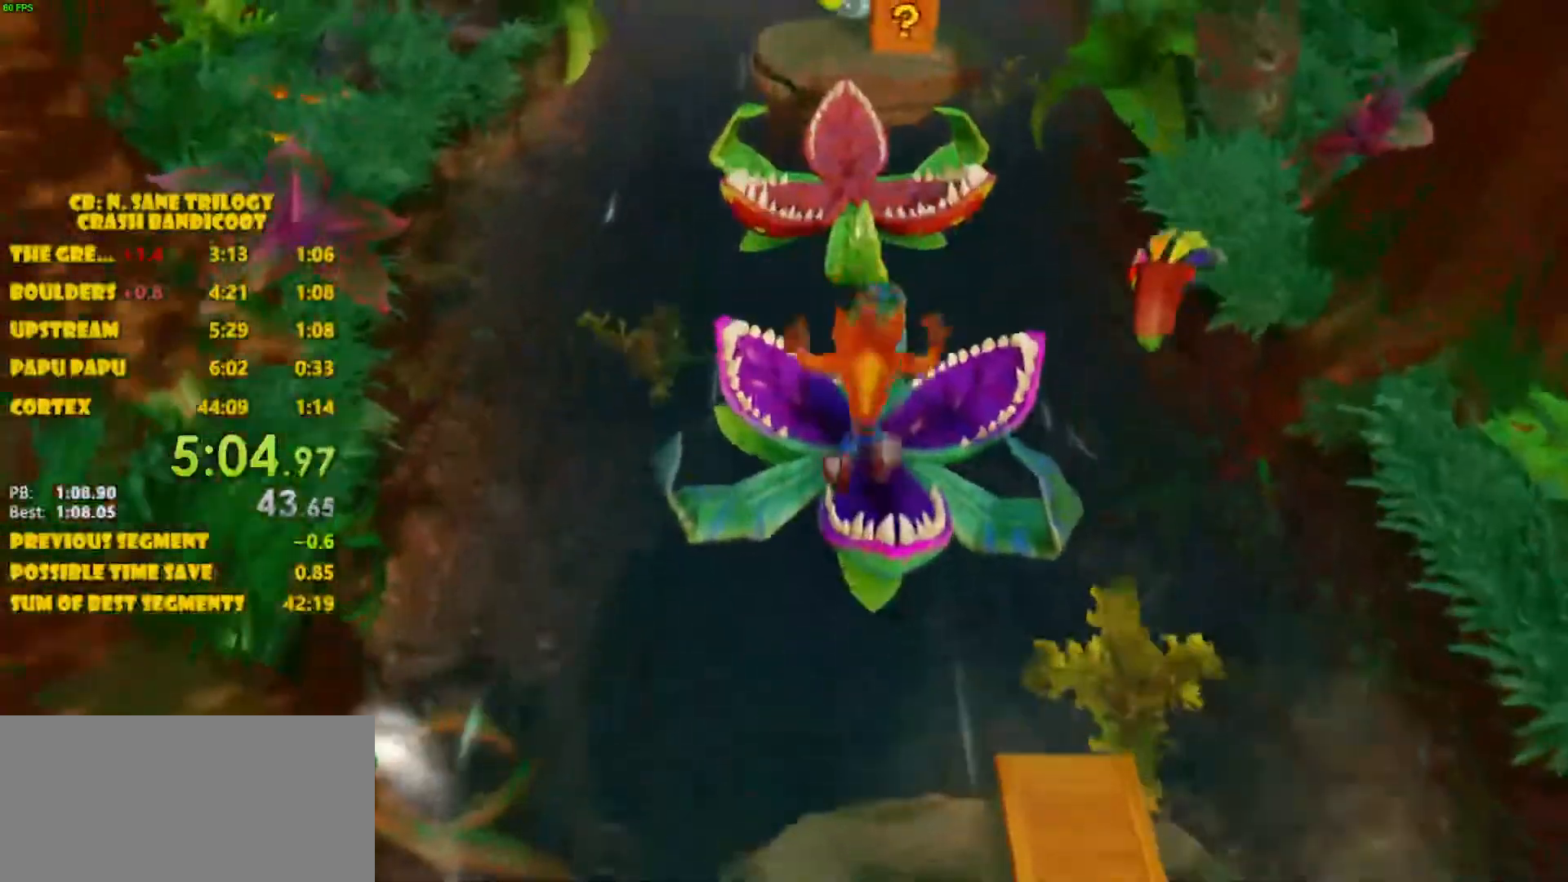
{"buttons": ["CROSS", "DPAD_UP"], "left_stick": "center", "events": [[117, "CROSS", "down"]]}
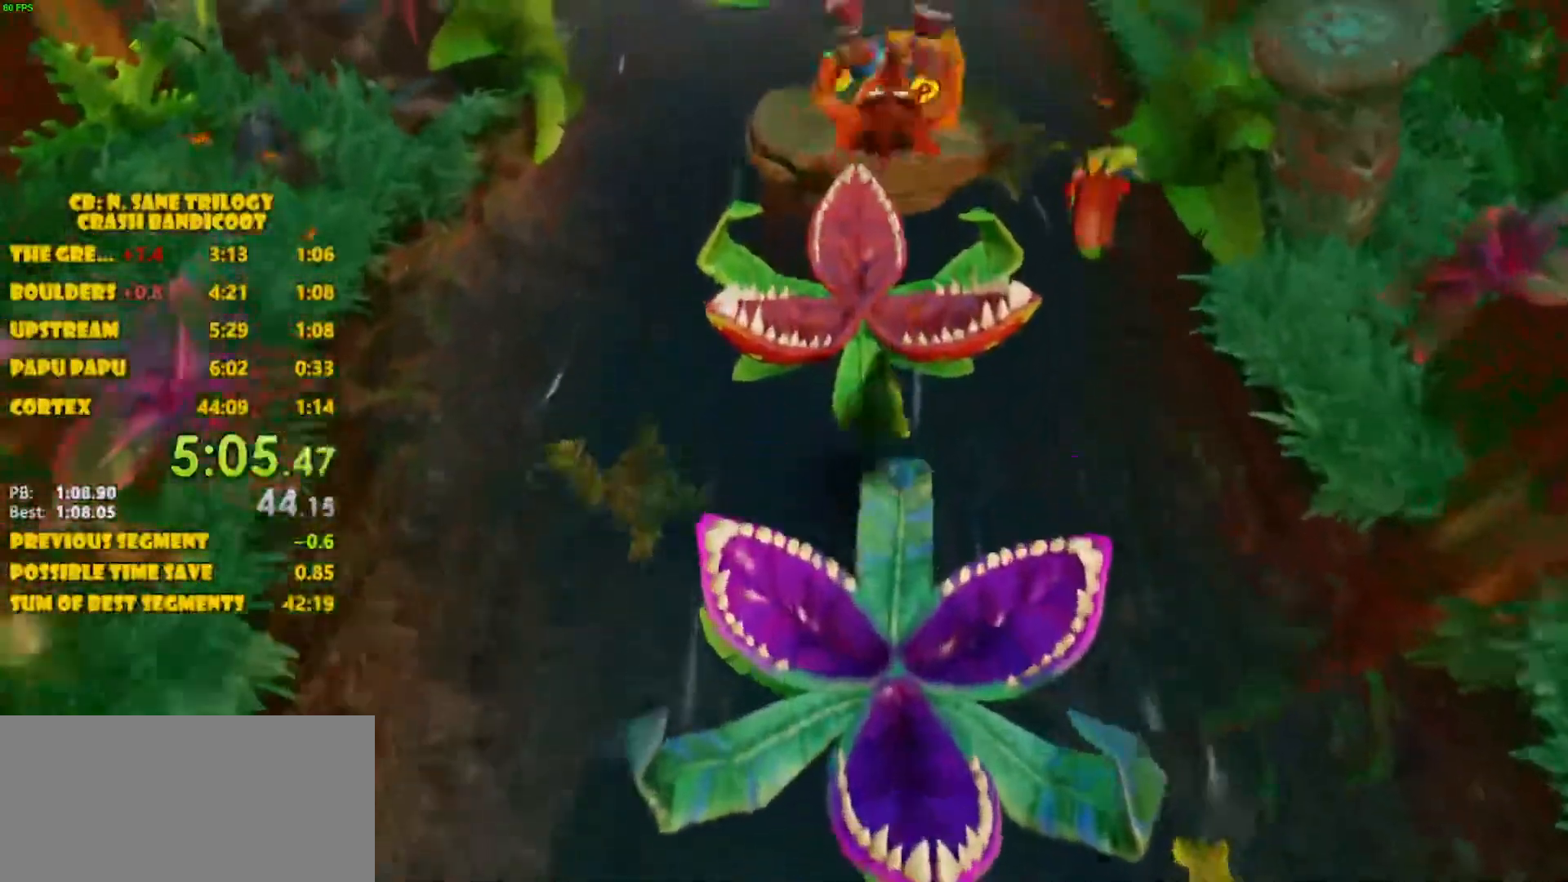
{"buttons": ["CROSS", "DPAD_UP"], "left_stick": "center", "events": [[150, "CROSS", "up"], [400, "CROSS", "down"]]}
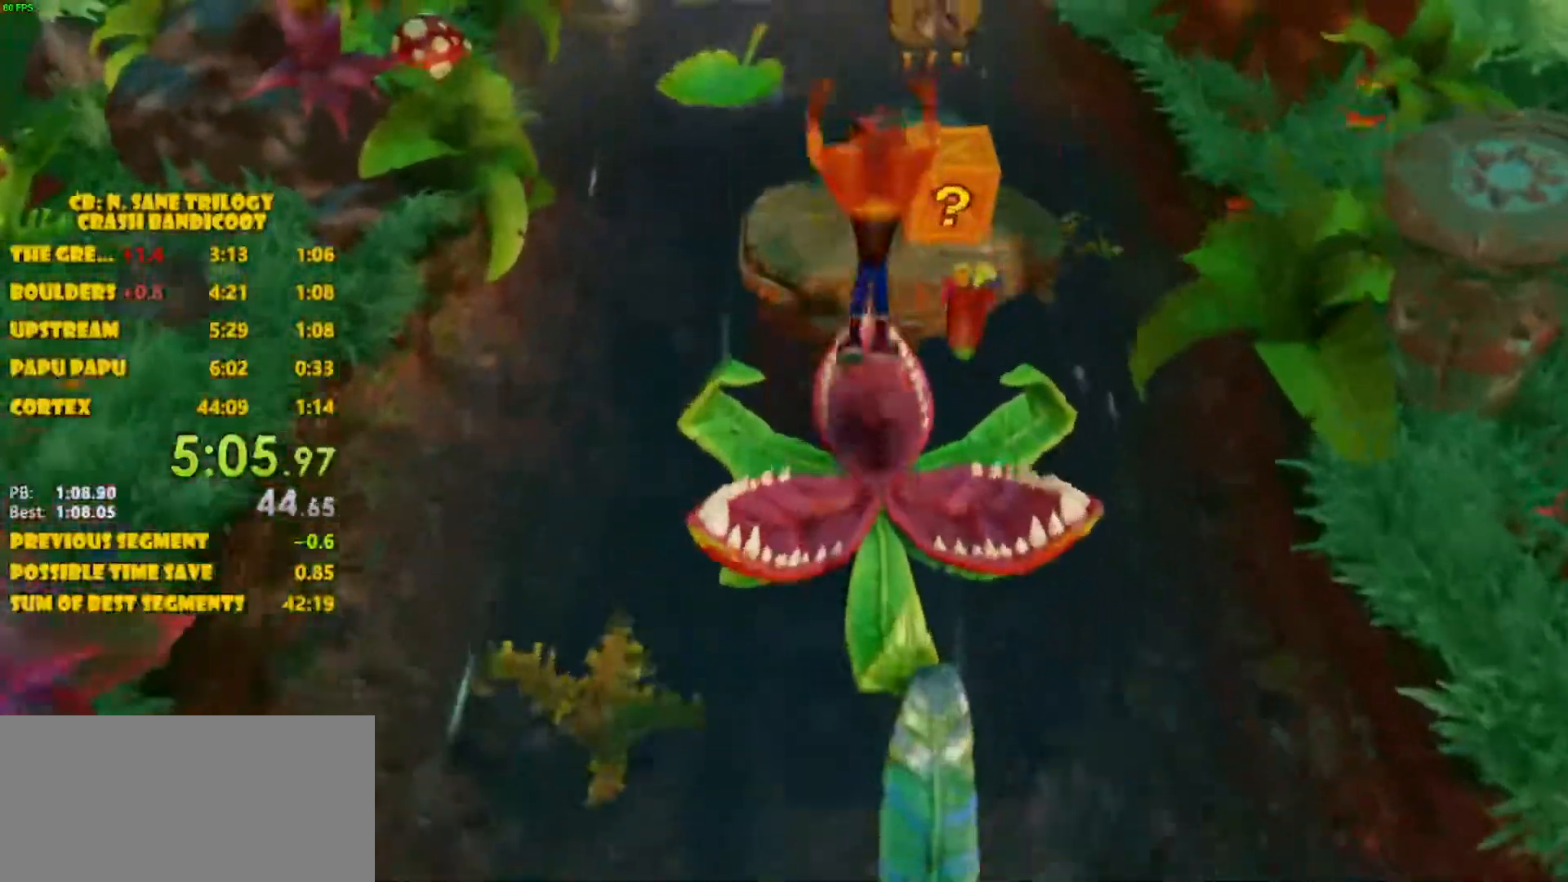
{"buttons": ["SQUARE", "DPAD_UP"], "left_stick": "center", "events": [[317, "CROSS", "up"], [433, "SQUARE", "down"]]}
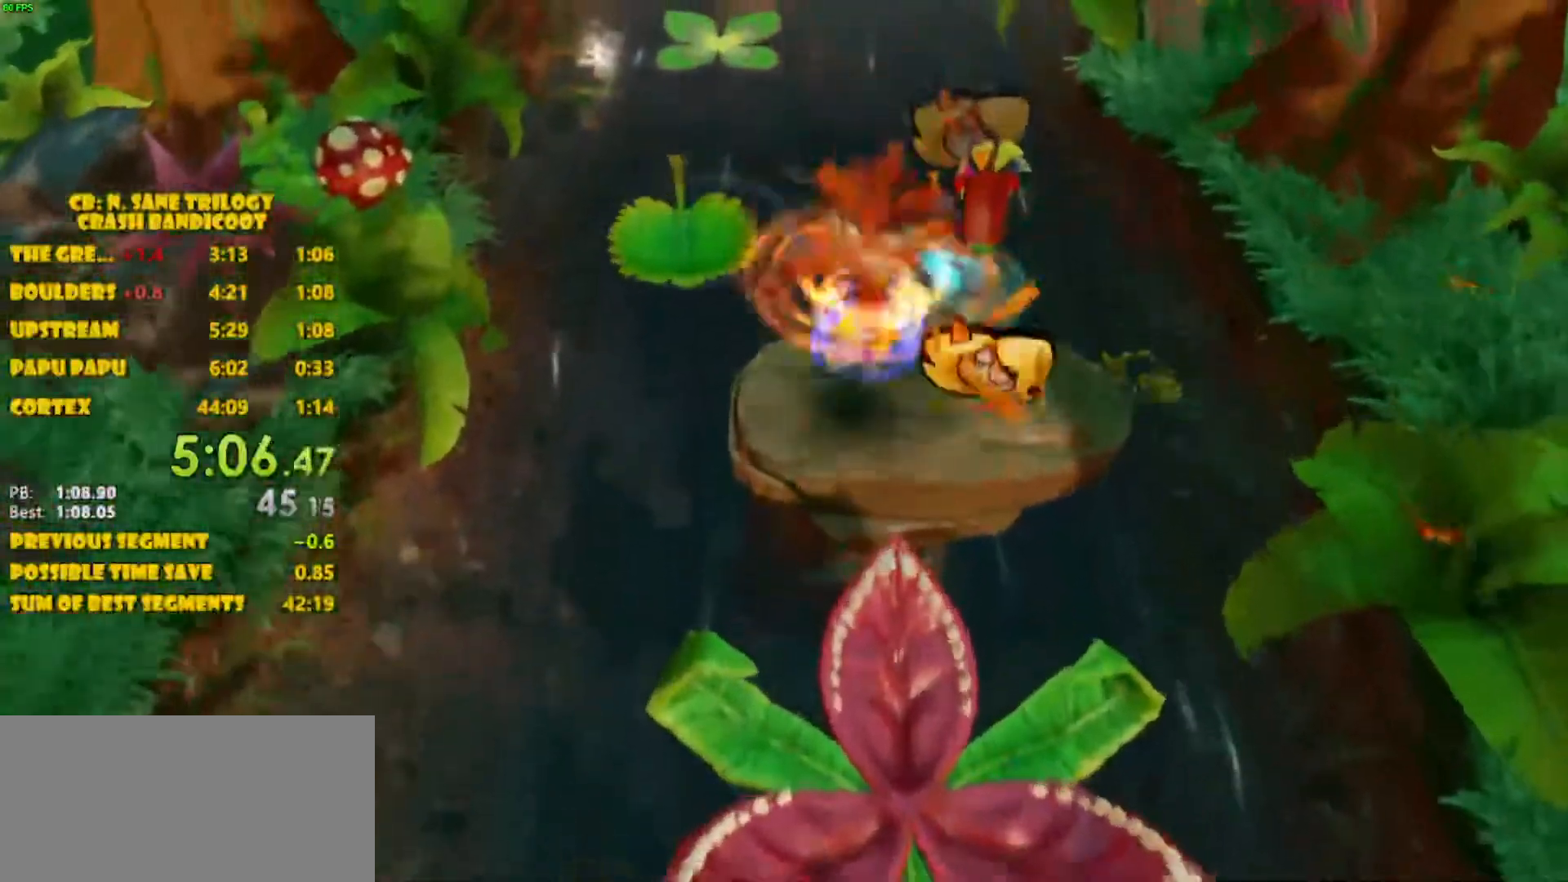
{"buttons": ["SQUARE"], "left_stick": "center"}
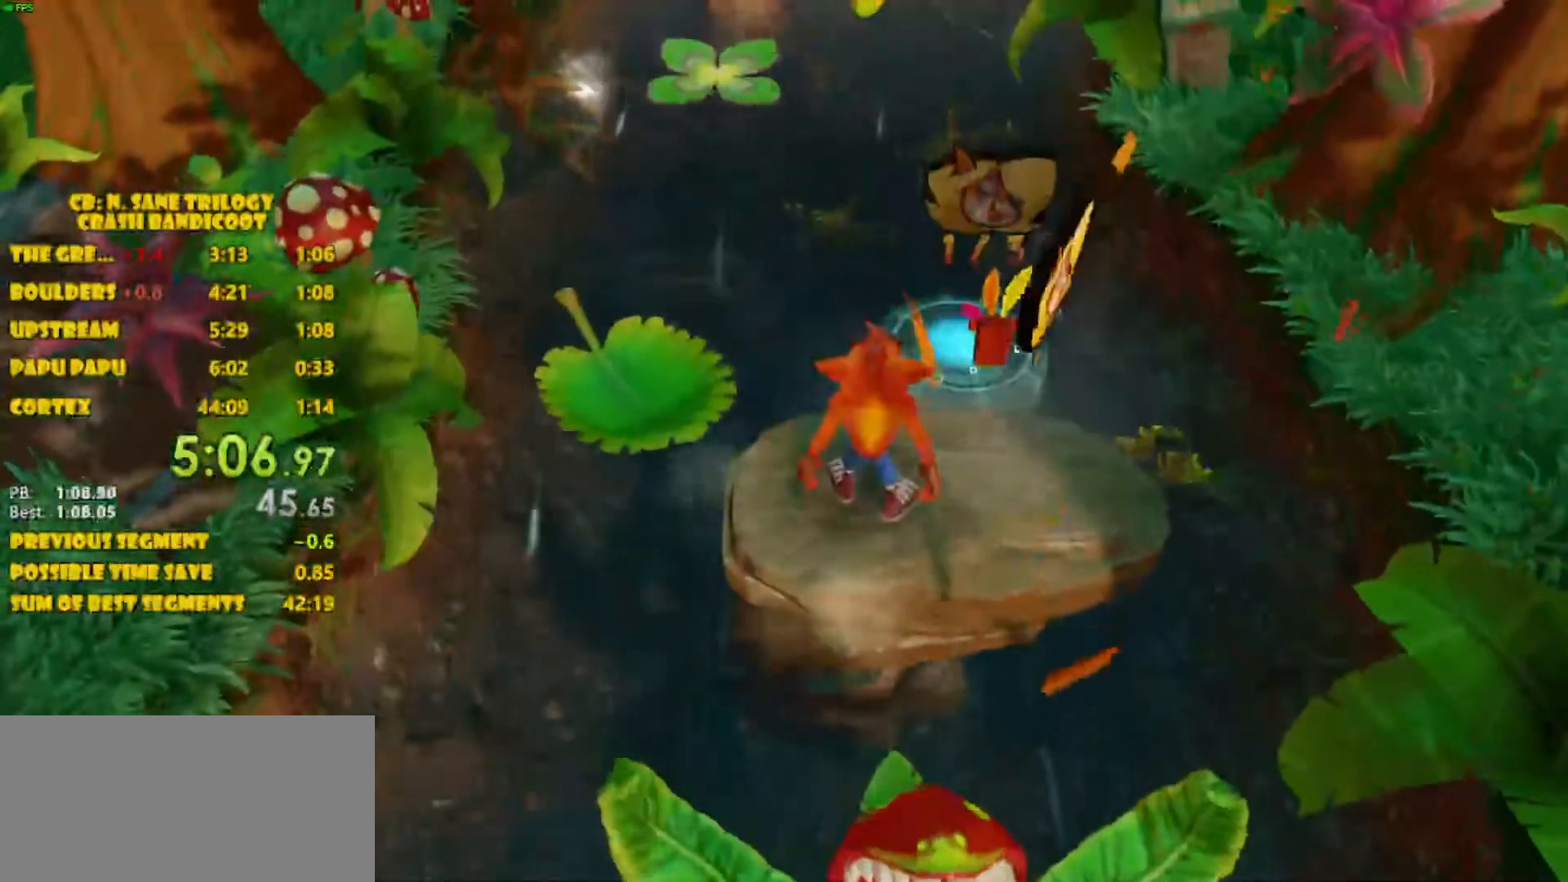
{"buttons": ["CROSS", "DPAD_LEFT"], "left_stick": "center", "events": [[317, "SQUARE", "up"], [350, "DPAD_LEFT", "down"], [400, "CROSS", "down"]]}
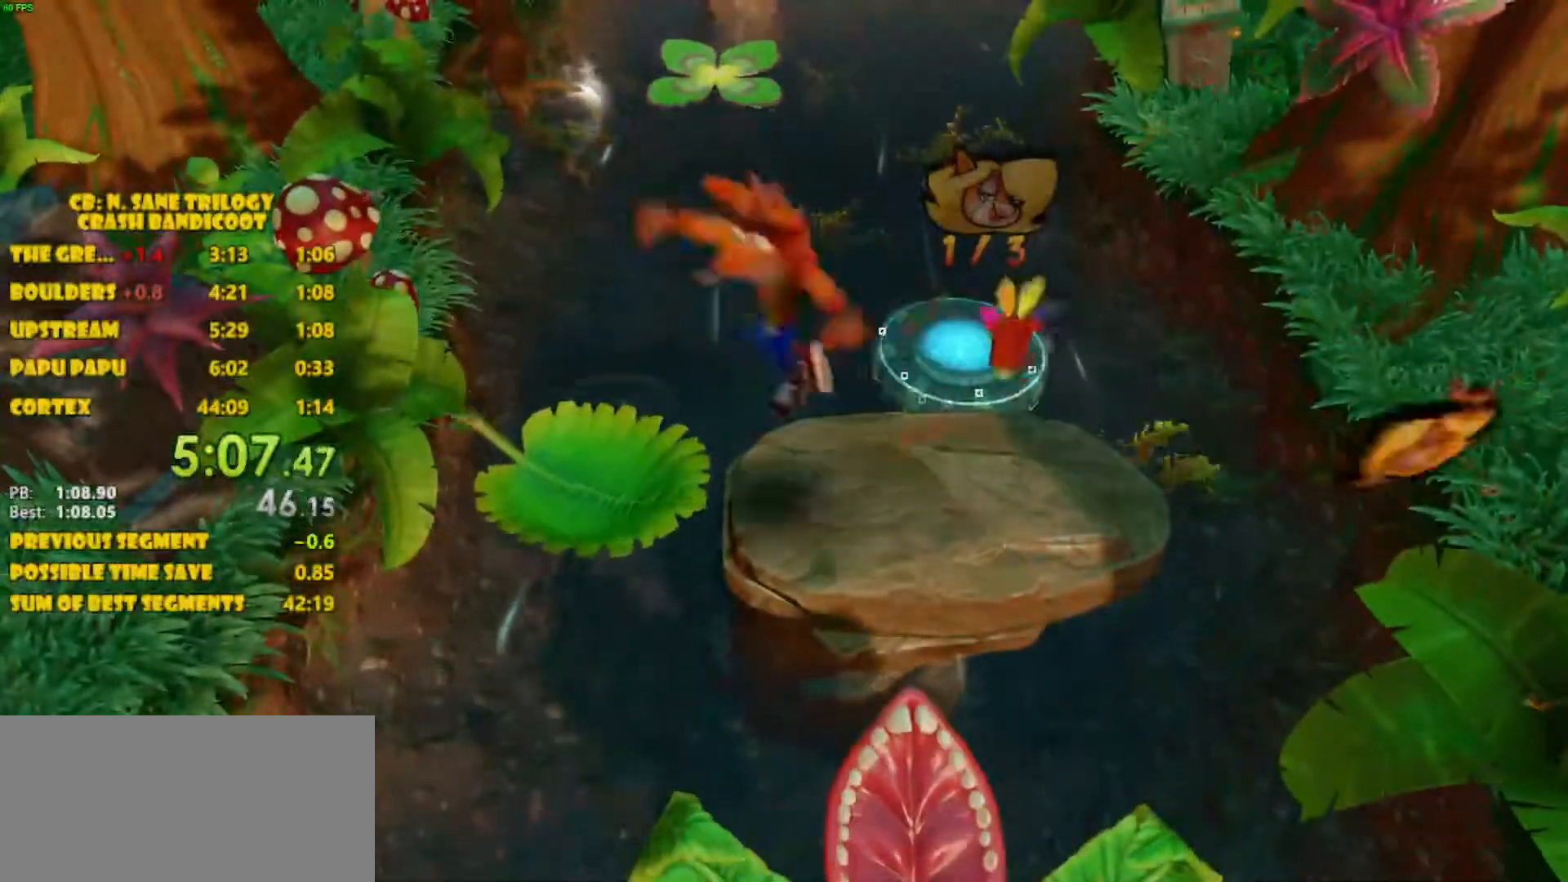
{"buttons": [], "left_stick": "center", "events": [[50, "CROSS", "up"], [283, "DPAD_LEFT", "up"]]}
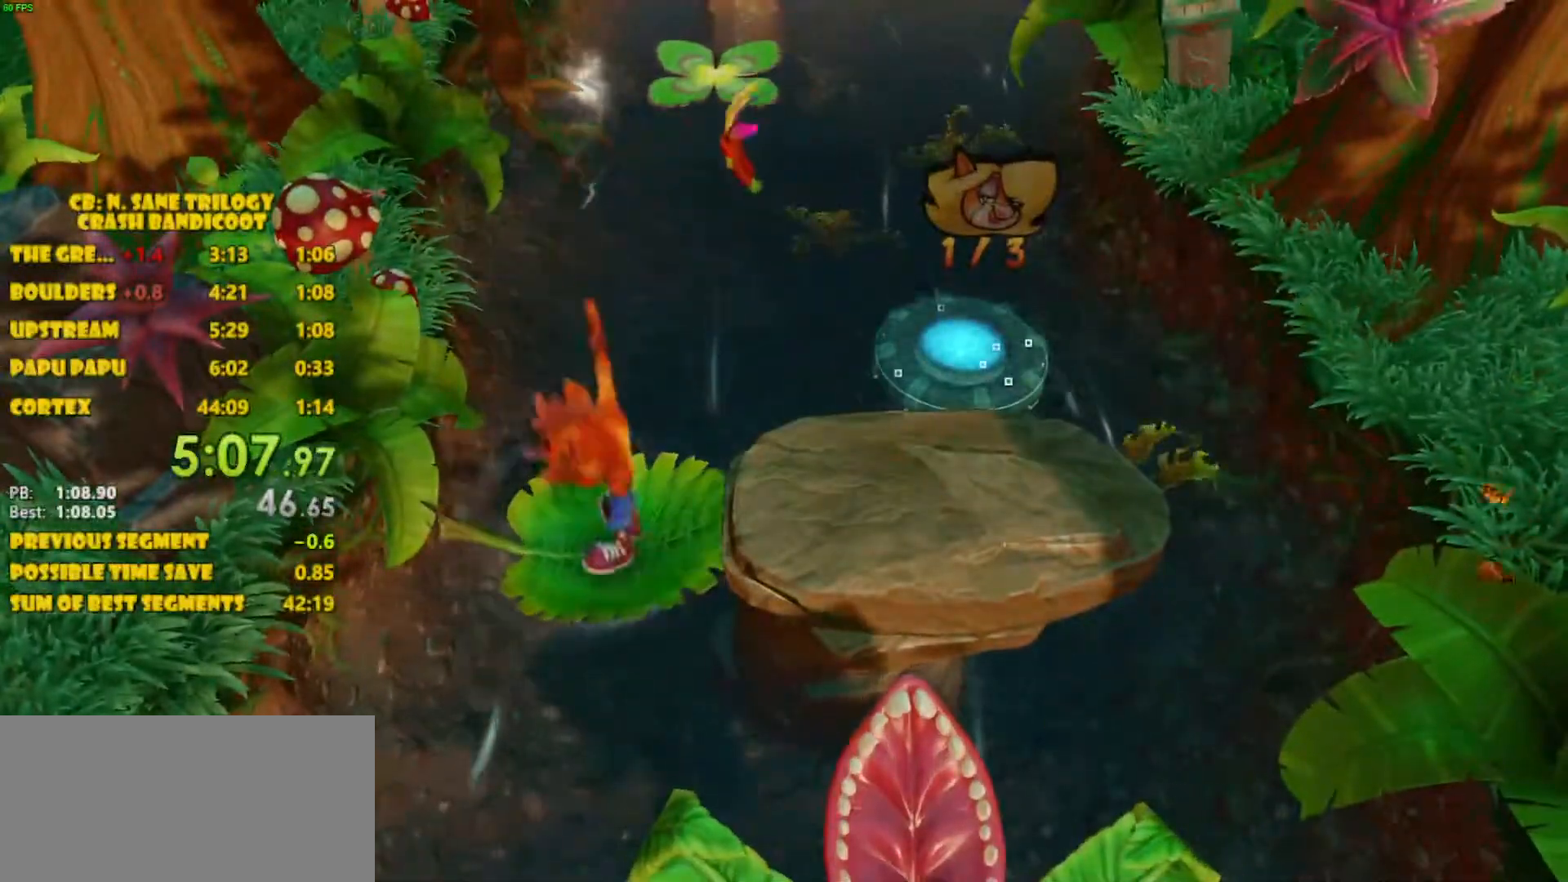
{"buttons": ["DPAD_RIGHT"], "left_stick": "center", "events": [[483, "DPAD_RIGHT", "down"]]}
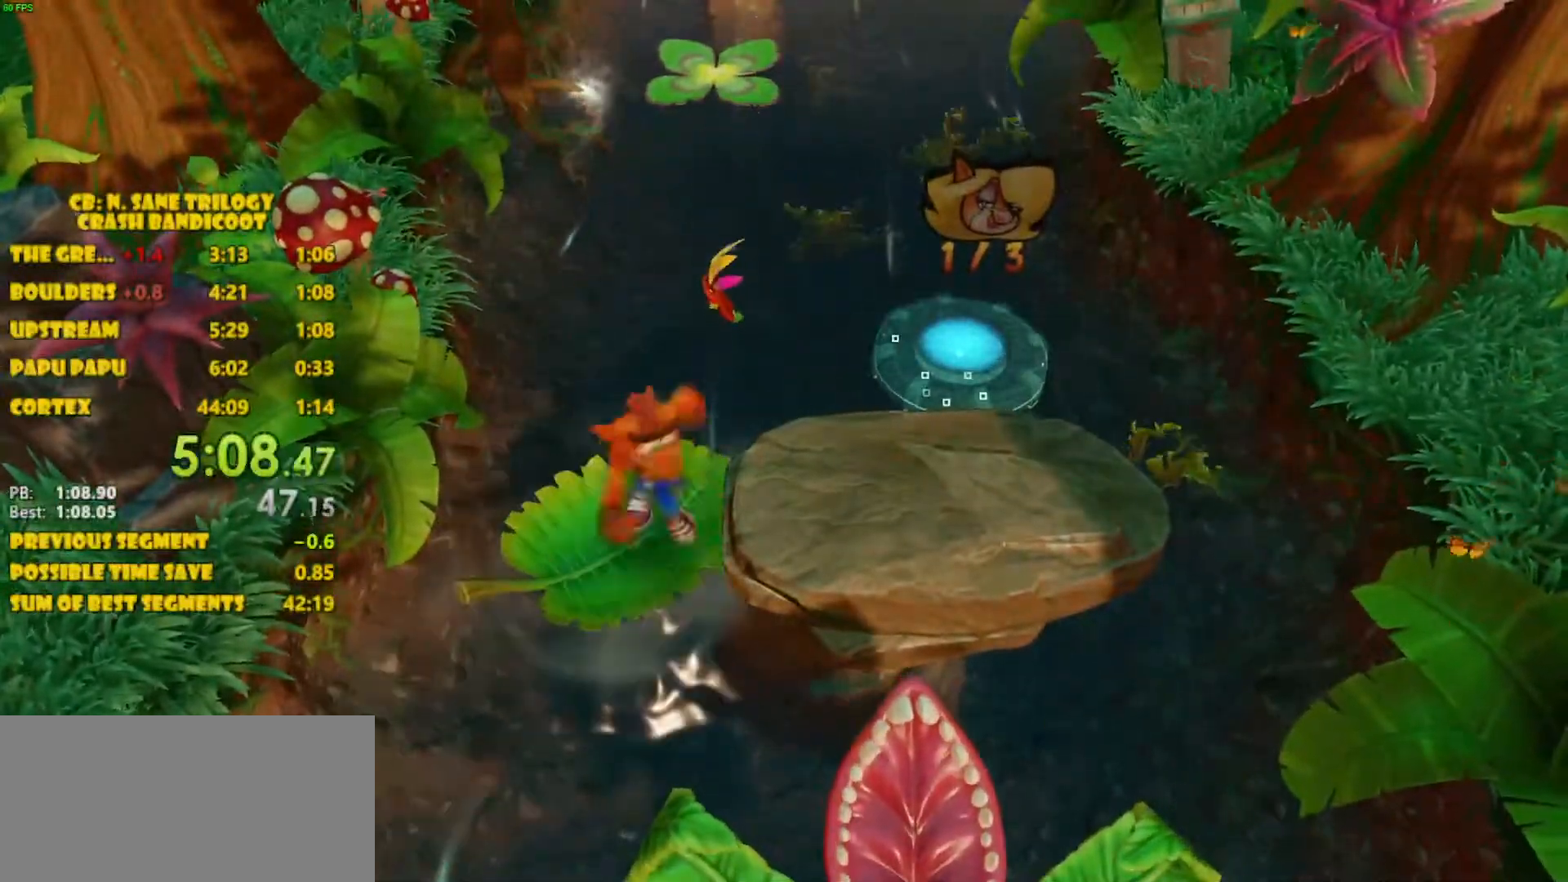
{"buttons": [], "left_stick": "center", "events": [[83, "DPAD_RIGHT", "up"], [350, "DPAD_RIGHT", "down"], [400, "DPAD_RIGHT", "up"]]}
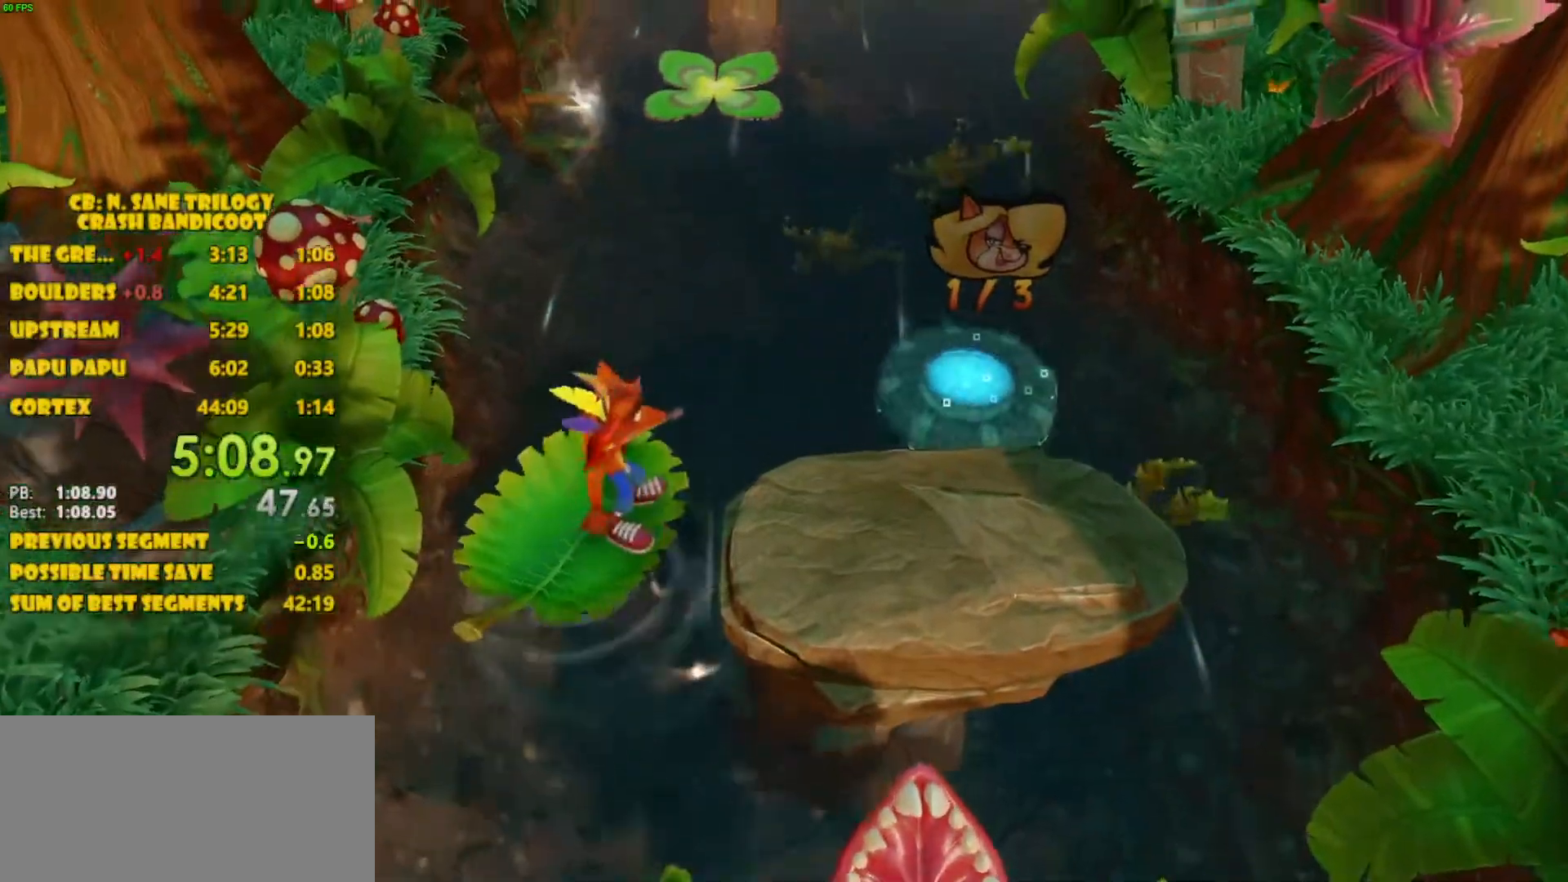
{"buttons": [], "left_stick": "center", "events": []}
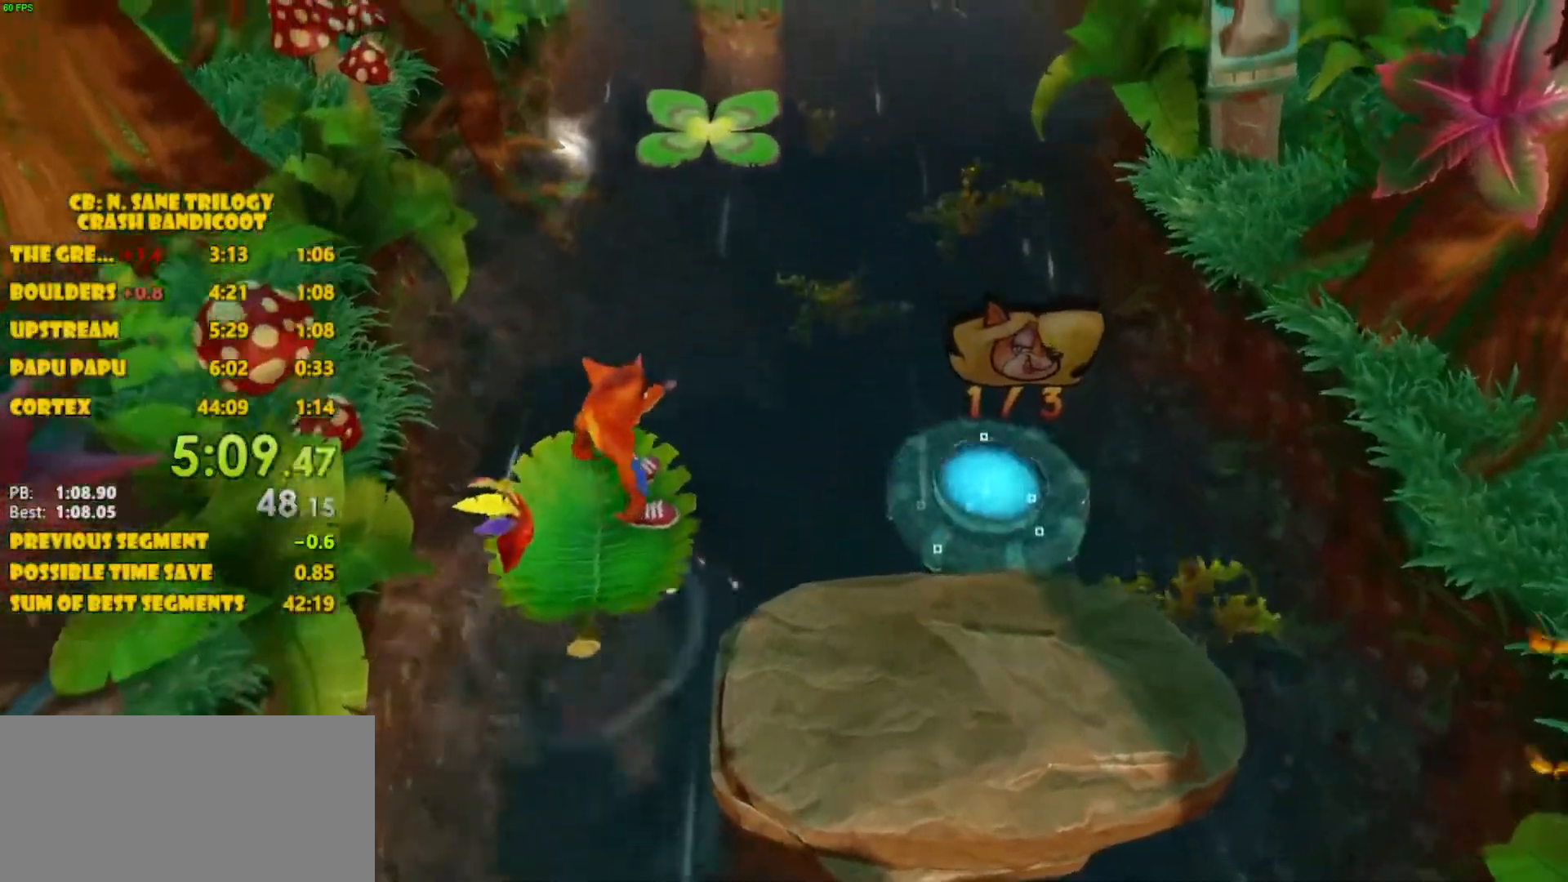
{"buttons": ["DPAD_UP"], "left_stick": "center", "events": [[267, "DPAD_UP", "down"]]}
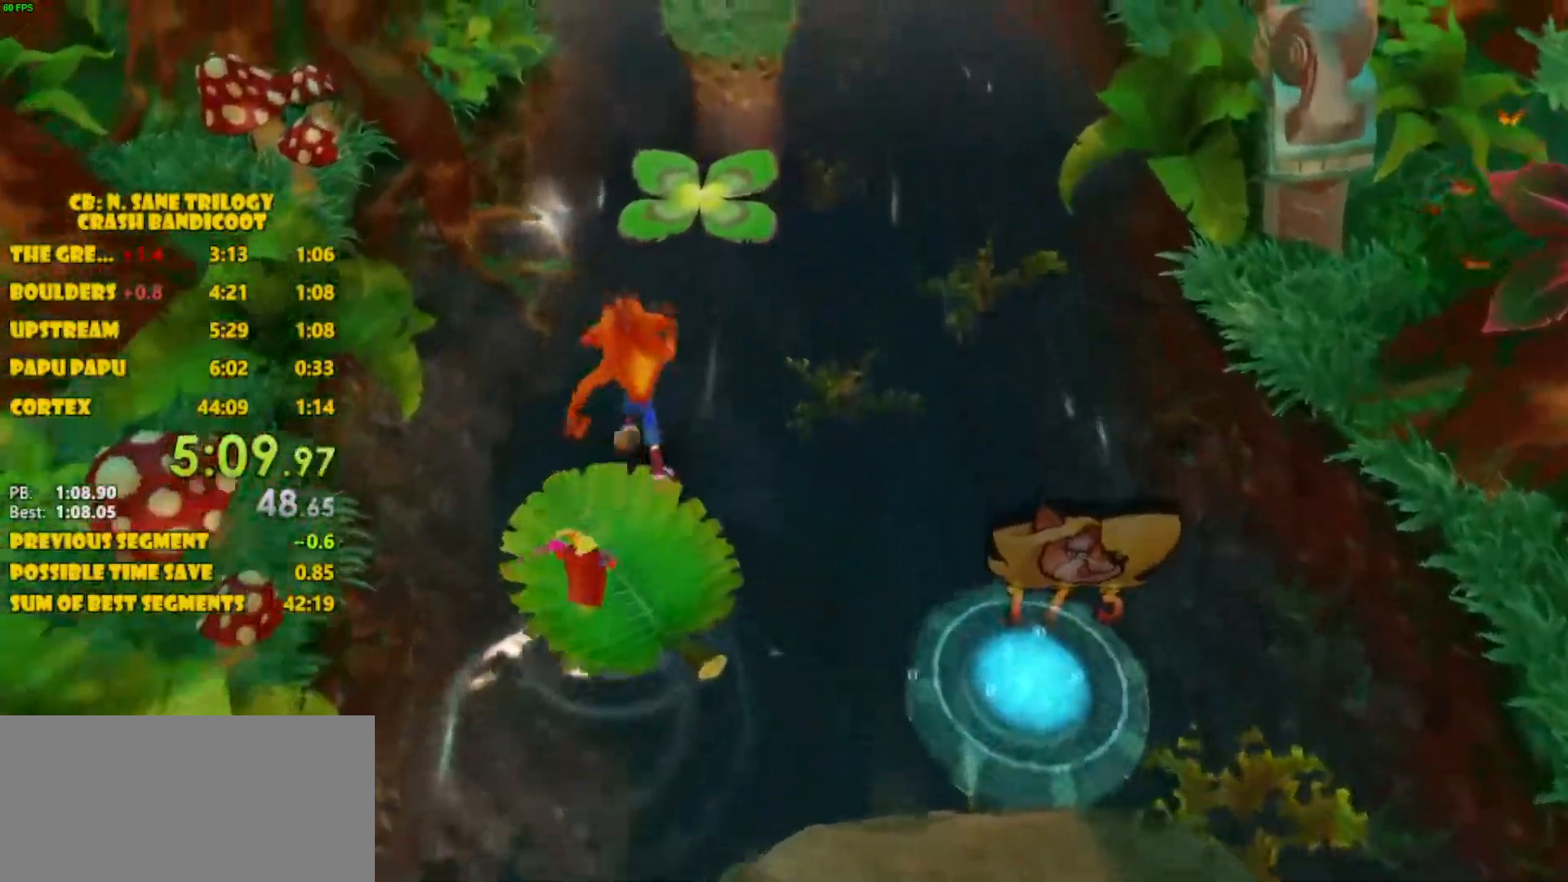
{"buttons": ["CROSS", "DPAD_UP"], "left_stick": "center", "events": [[83, "CROSS", "down"]]}